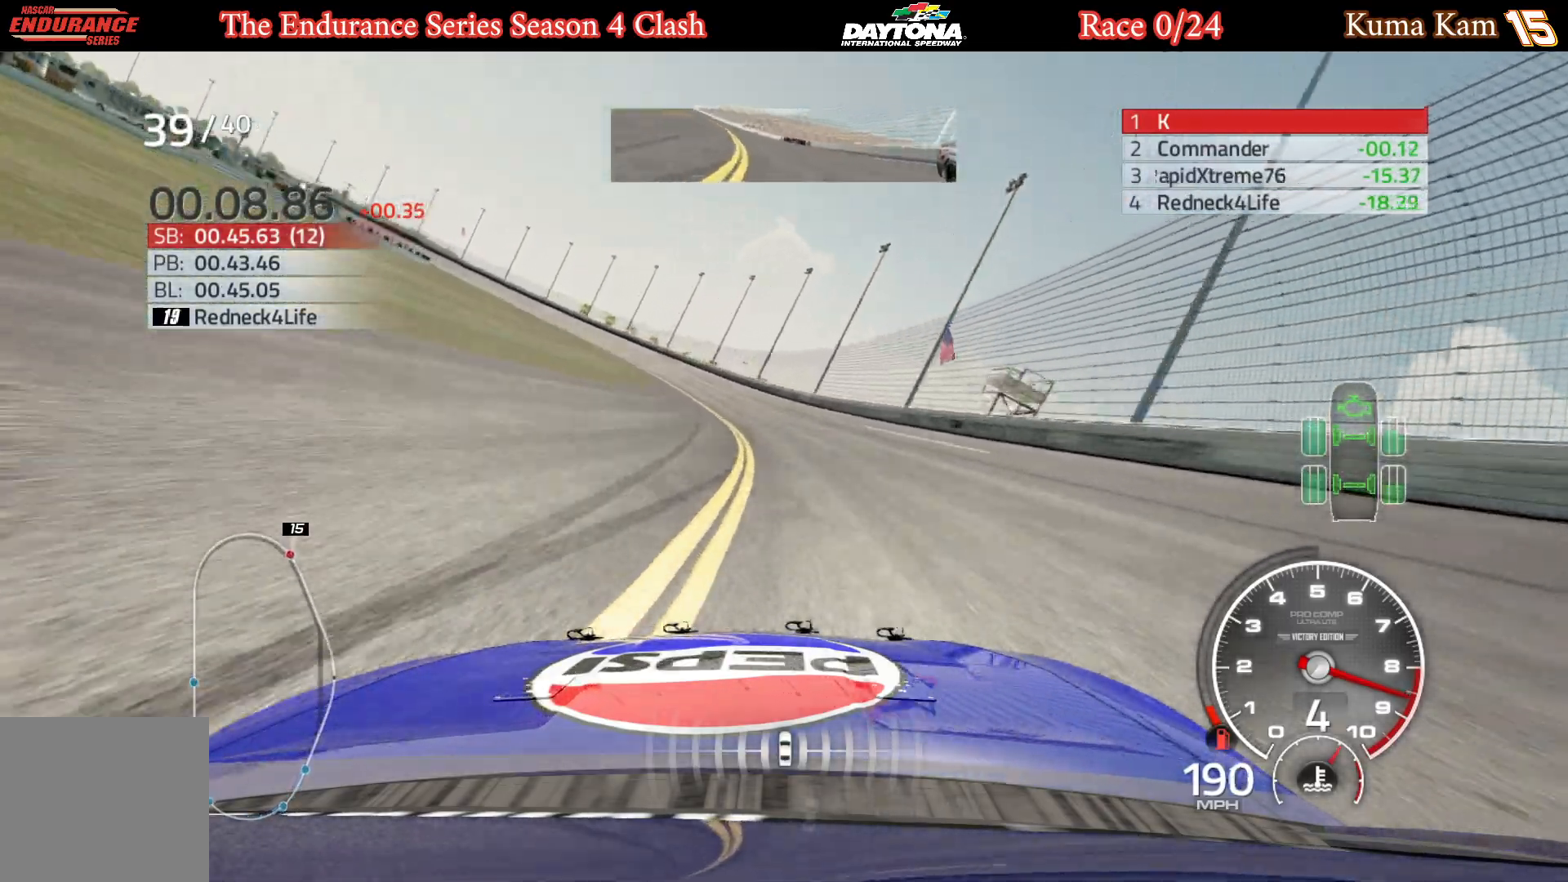
Gameplay with a controller (Xbox layout); each line is a JSON object with the inputs held at the frame after it. "events" lists button and stick changes between this image and that frame as [ms after this image, input, new state], when the widget could be followed in between.
{"buttons": ["R2"], "left_stick": "left", "right_stick": "center", "events": [[167, "left_stick", "center"], [233, "left_stick", "left"]]}
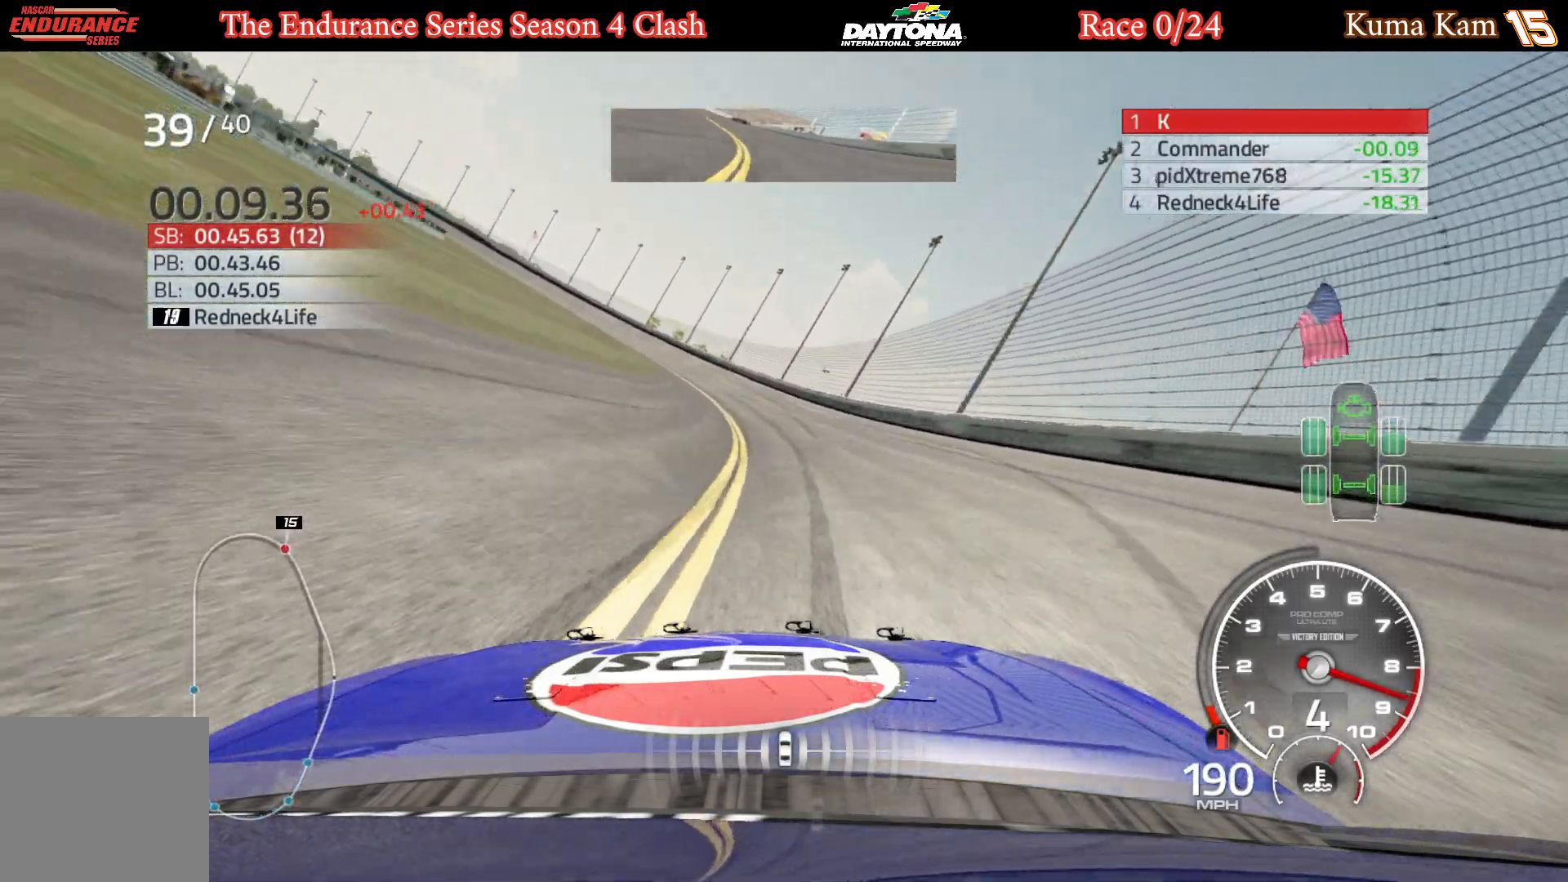
{"buttons": ["R2"], "left_stick": "left", "right_stick": "center", "events": [[300, "left_stick", "center"], [367, "left_stick", "left"]]}
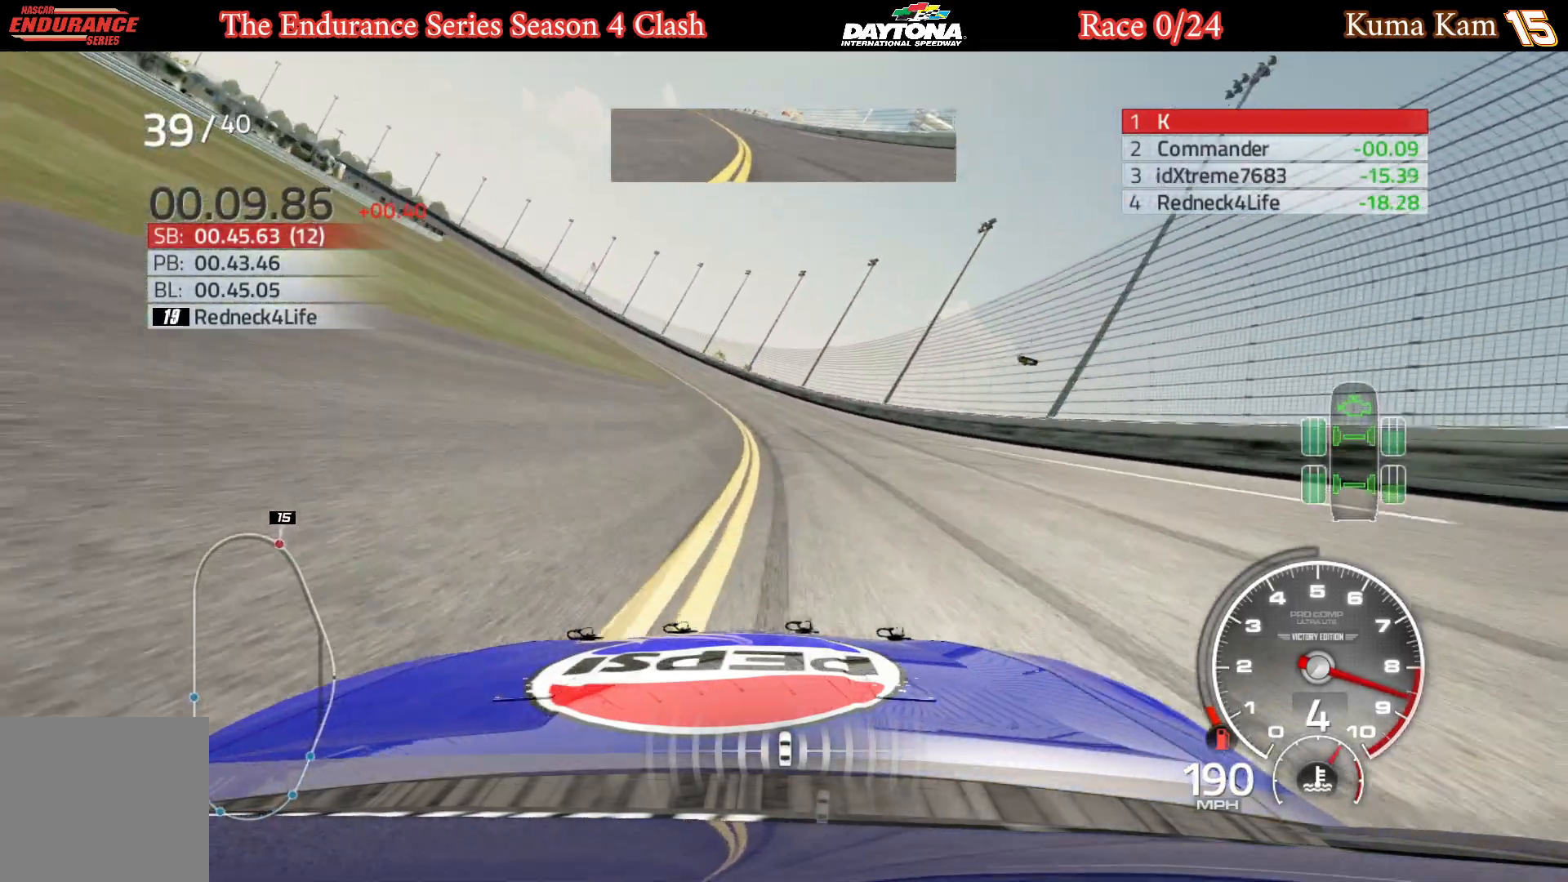
{"buttons": ["R2"], "left_stick": "left", "right_stick": "center", "events": [[433, "left_stick", "center"], [483, "left_stick", "left"]]}
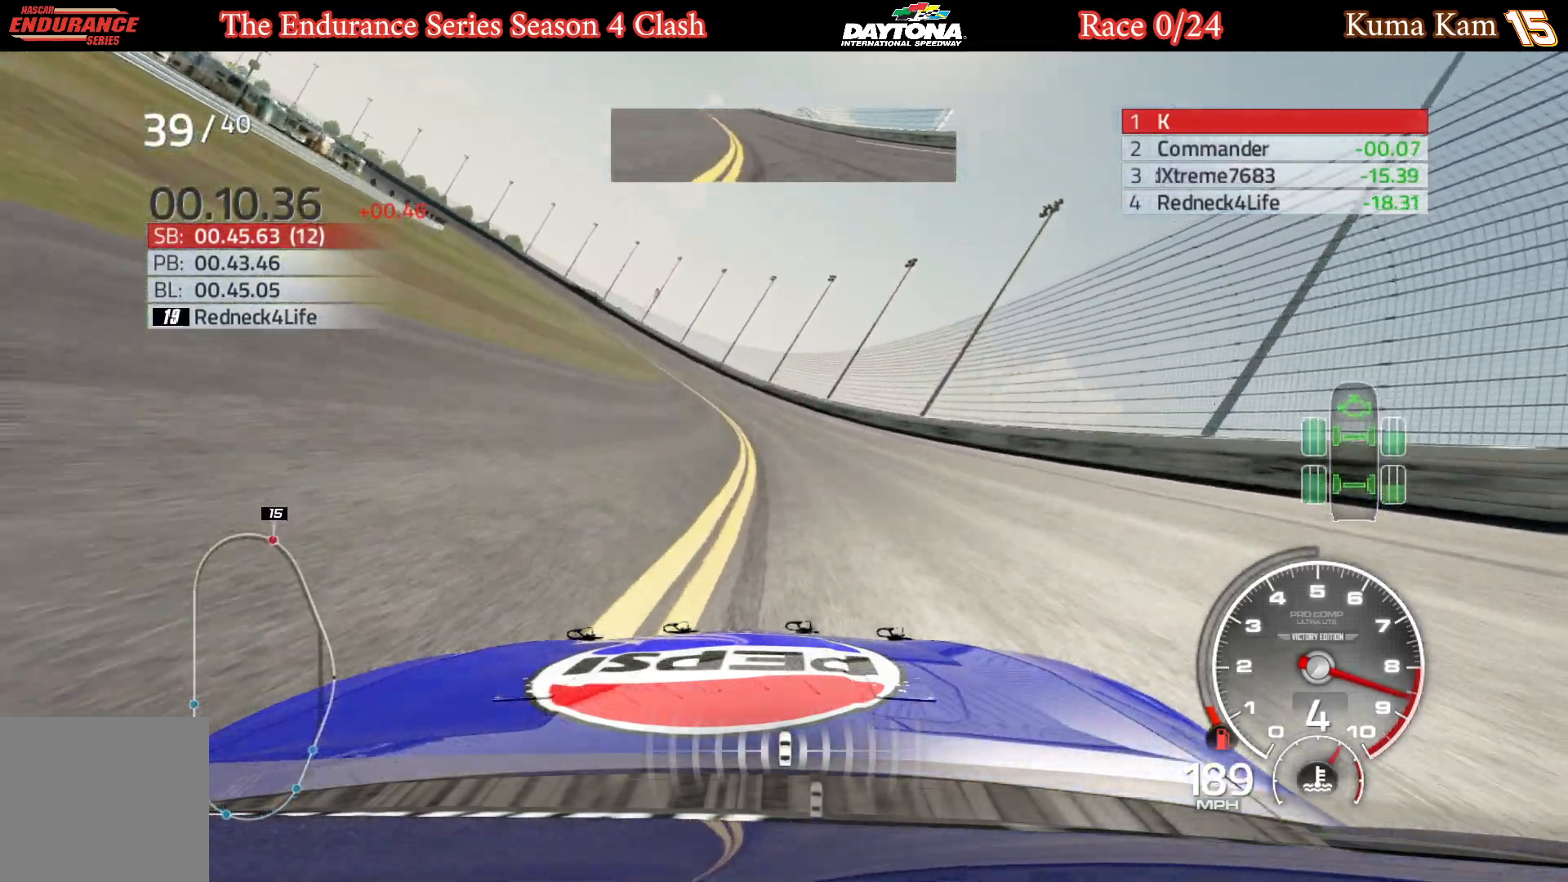
{"buttons": ["R2"], "left_stick": "left", "right_stick": "center", "events": [[150, "left_stick", "center"], [200, "left_stick", "left"], [367, "left_stick", "center"], [417, "left_stick", "left"]]}
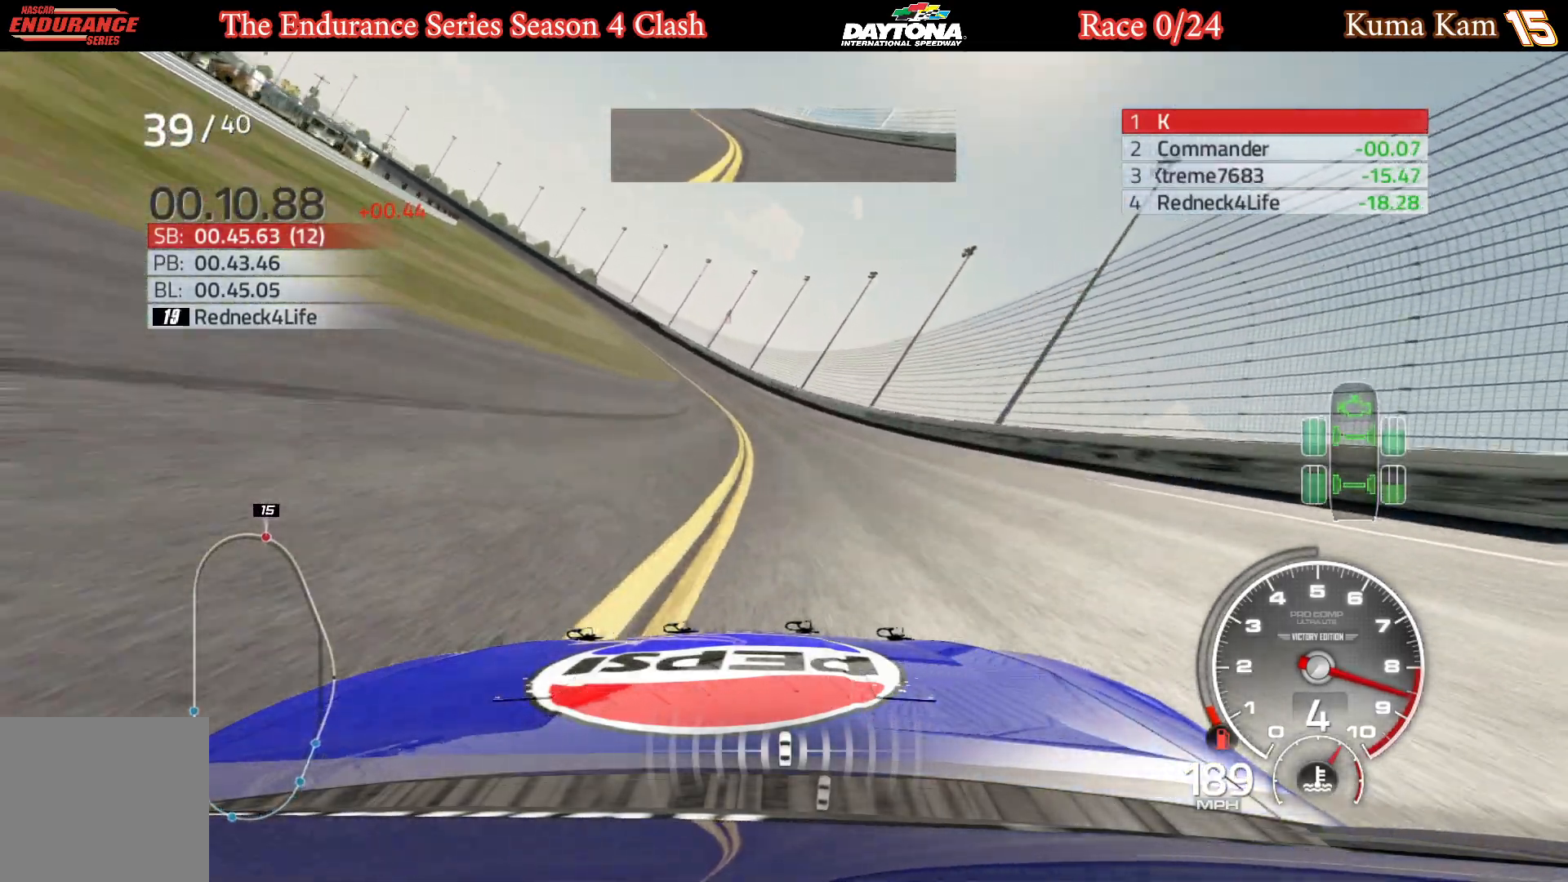
{"buttons": ["R2"], "left_stick": "left", "right_stick": "center", "events": [[83, "left_stick", "center"], [133, "left_stick", "left"], [300, "left_stick", "center"], [350, "left_stick", "left"]]}
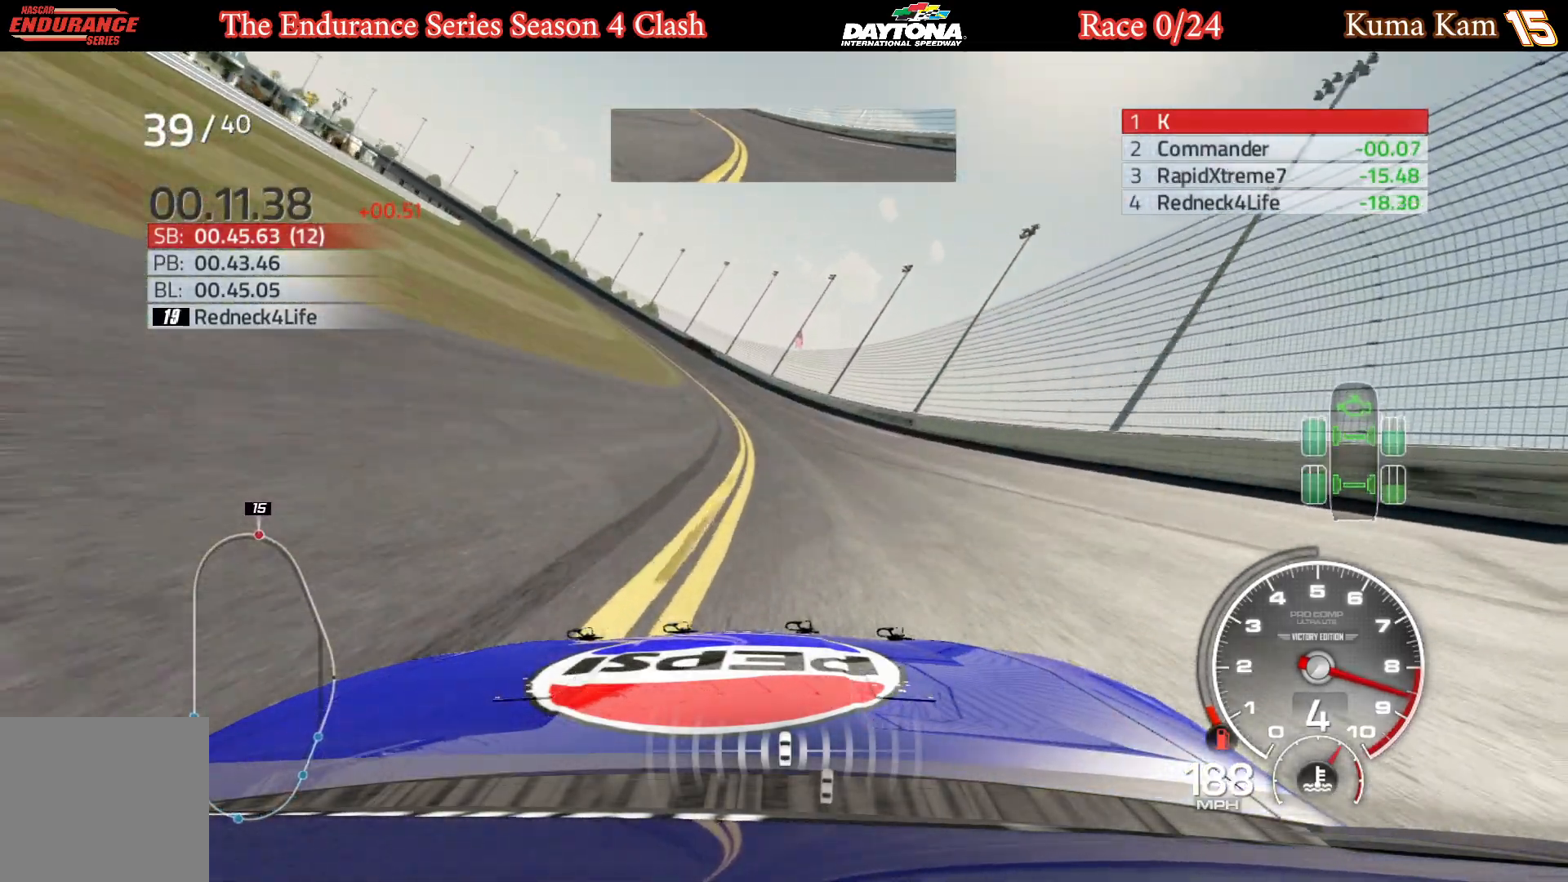
{"buttons": ["R2"], "left_stick": "center", "right_stick": "center", "events": [[33, "left_stick", "center"], [83, "left_stick", "left"], [250, "left_stick", "center"], [300, "left_stick", "left"], [450, "left_stick", "center"]]}
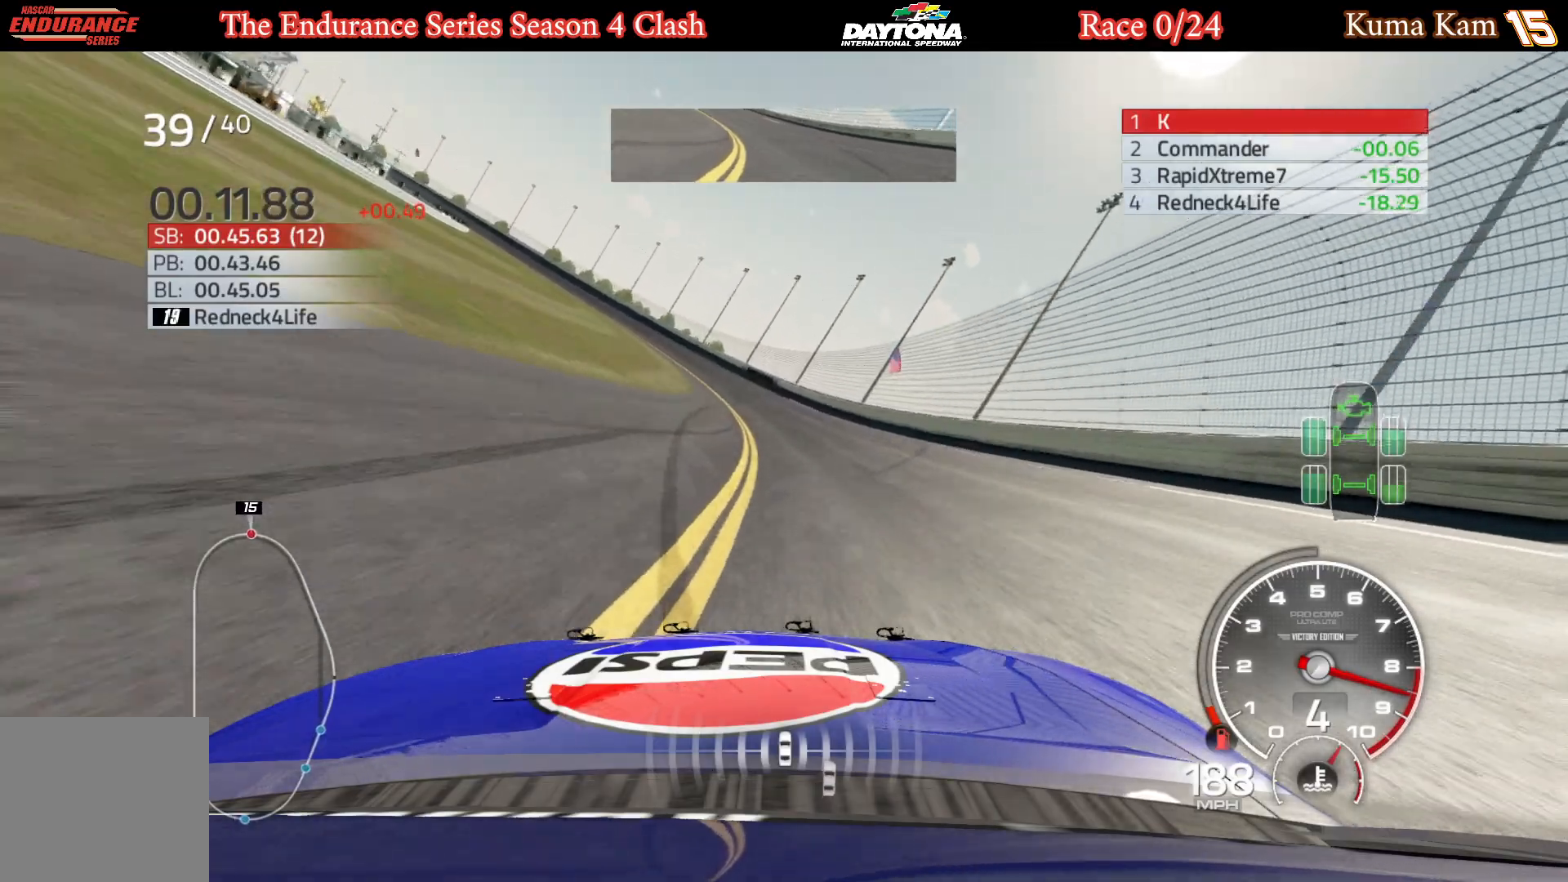
{"buttons": ["R2"], "left_stick": "left", "right_stick": "center", "events": [[17, "left_stick", "left"], [183, "left_stick", "center"], [233, "left_stick", "left"], [400, "left_stick", "center"], [467, "left_stick", "left"]]}
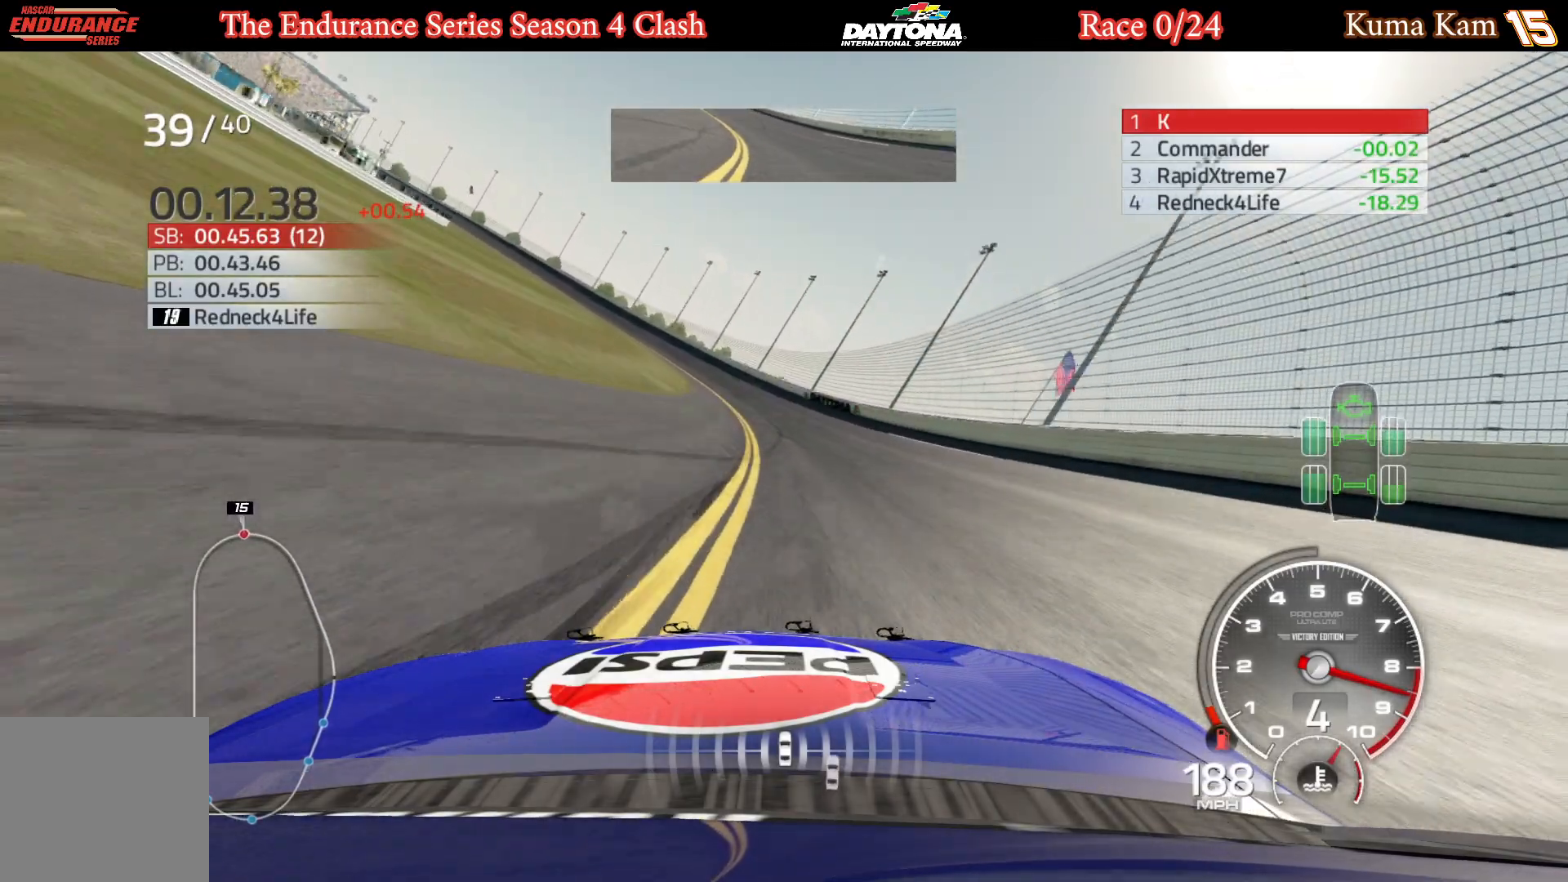
{"buttons": ["R2"], "left_stick": "left", "right_stick": "center", "events": [[117, "left_stick", "center"], [167, "left_stick", "left"], [333, "left_stick", "center"], [383, "left_stick", "left"]]}
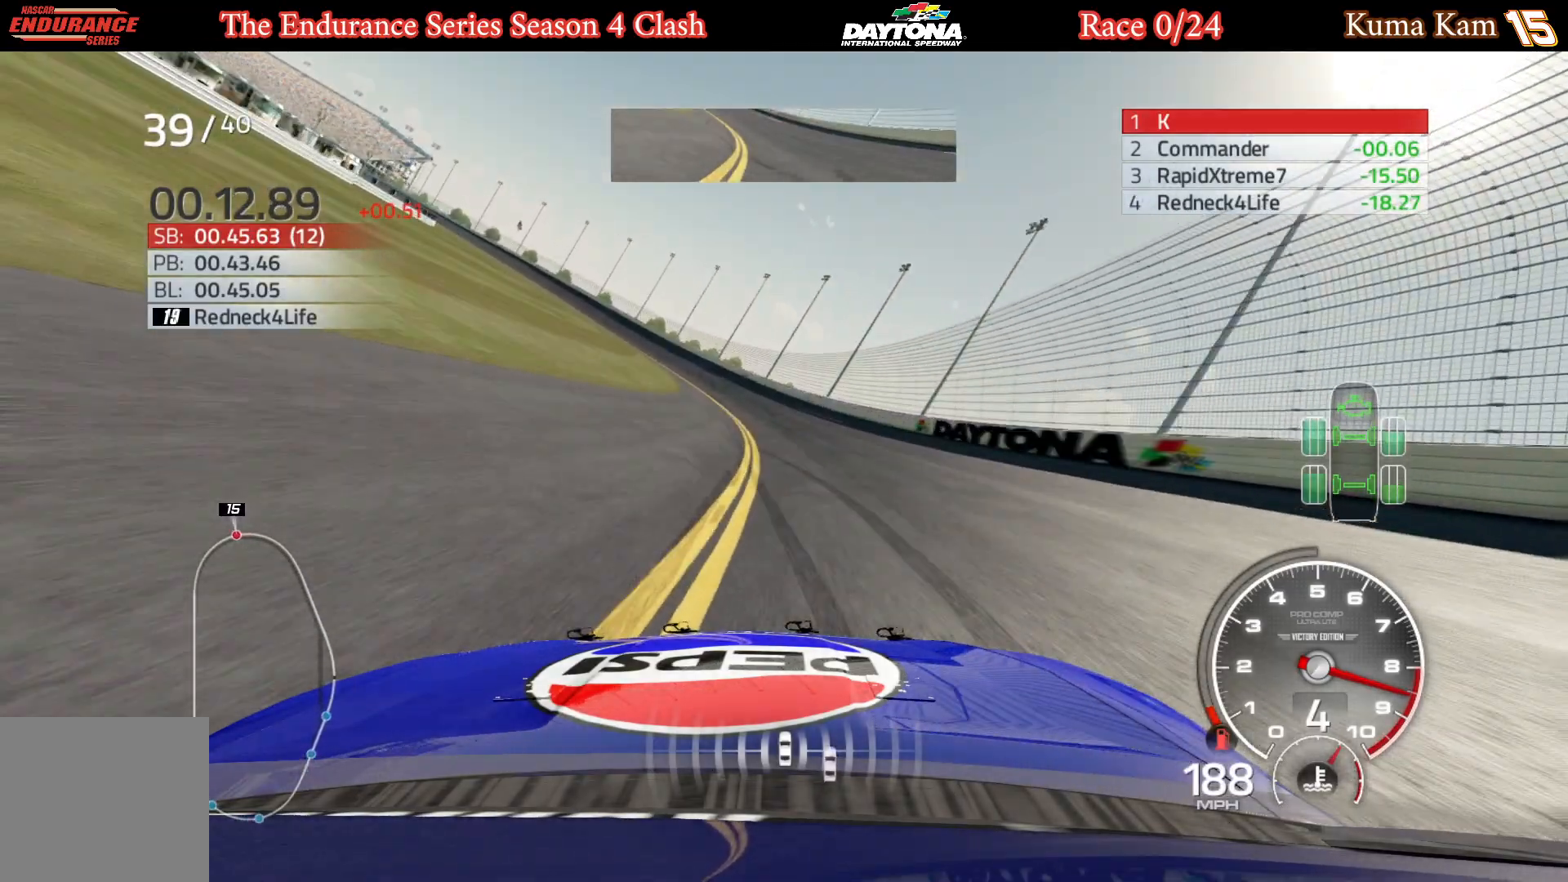
{"buttons": ["R2"], "left_stick": "center", "right_stick": "center", "events": [[50, "left_stick", "center"], [117, "left_stick", "left"], [267, "left_stick", "center"], [333, "left_stick", "left"], [483, "left_stick", "center"]]}
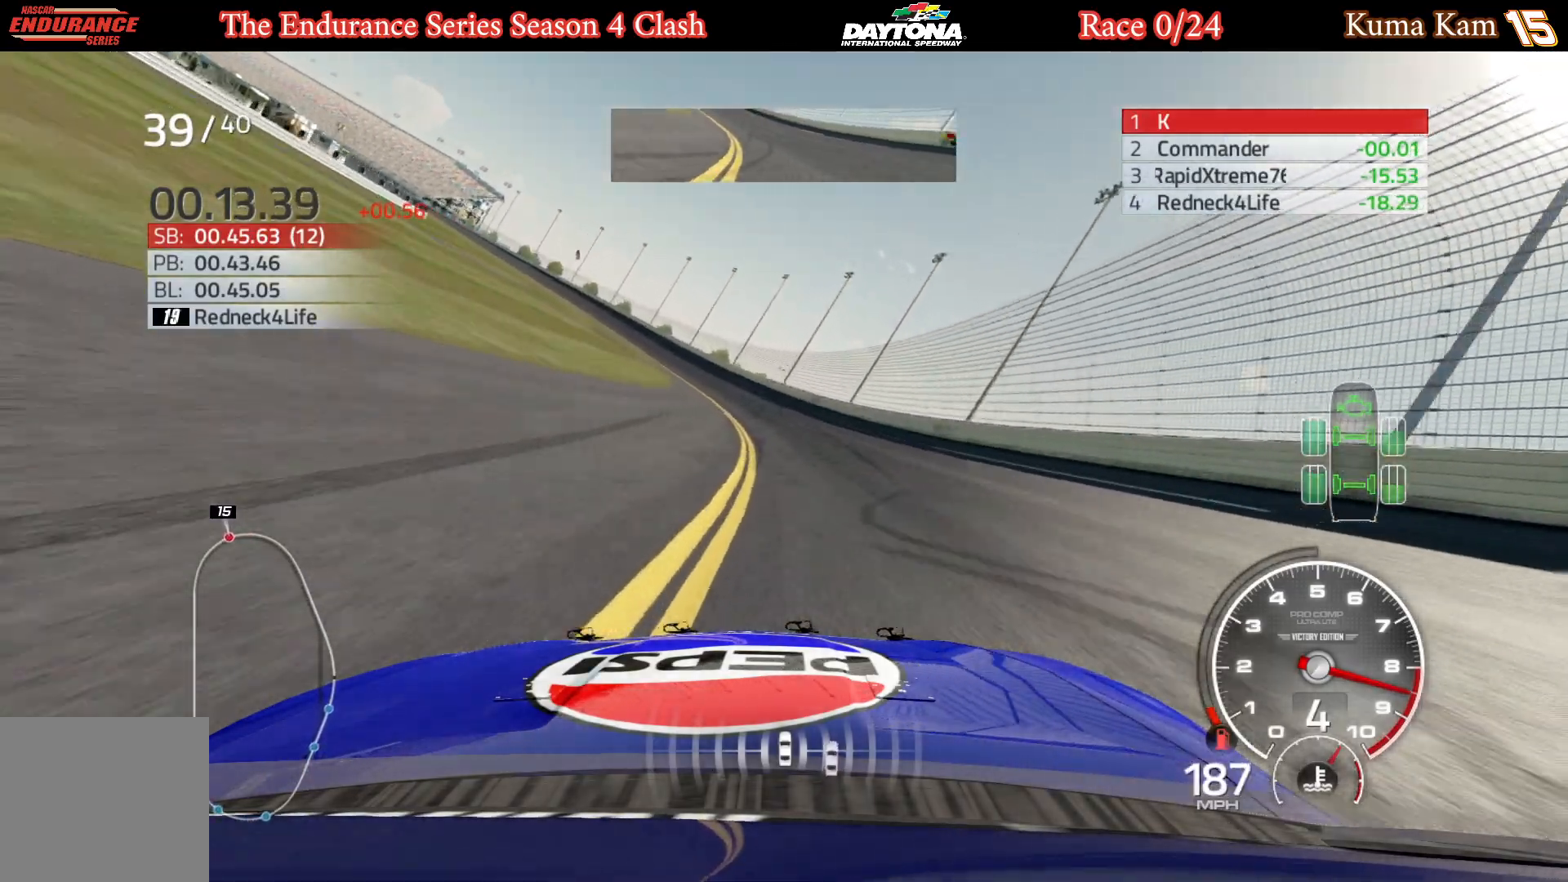
{"buttons": ["R2"], "left_stick": "left", "right_stick": "center", "events": [[50, "left_stick", "left"], [200, "left_stick", "center"], [250, "left_stick", "left"], [417, "left_stick", "center"], [500, "left_stick", "left"]]}
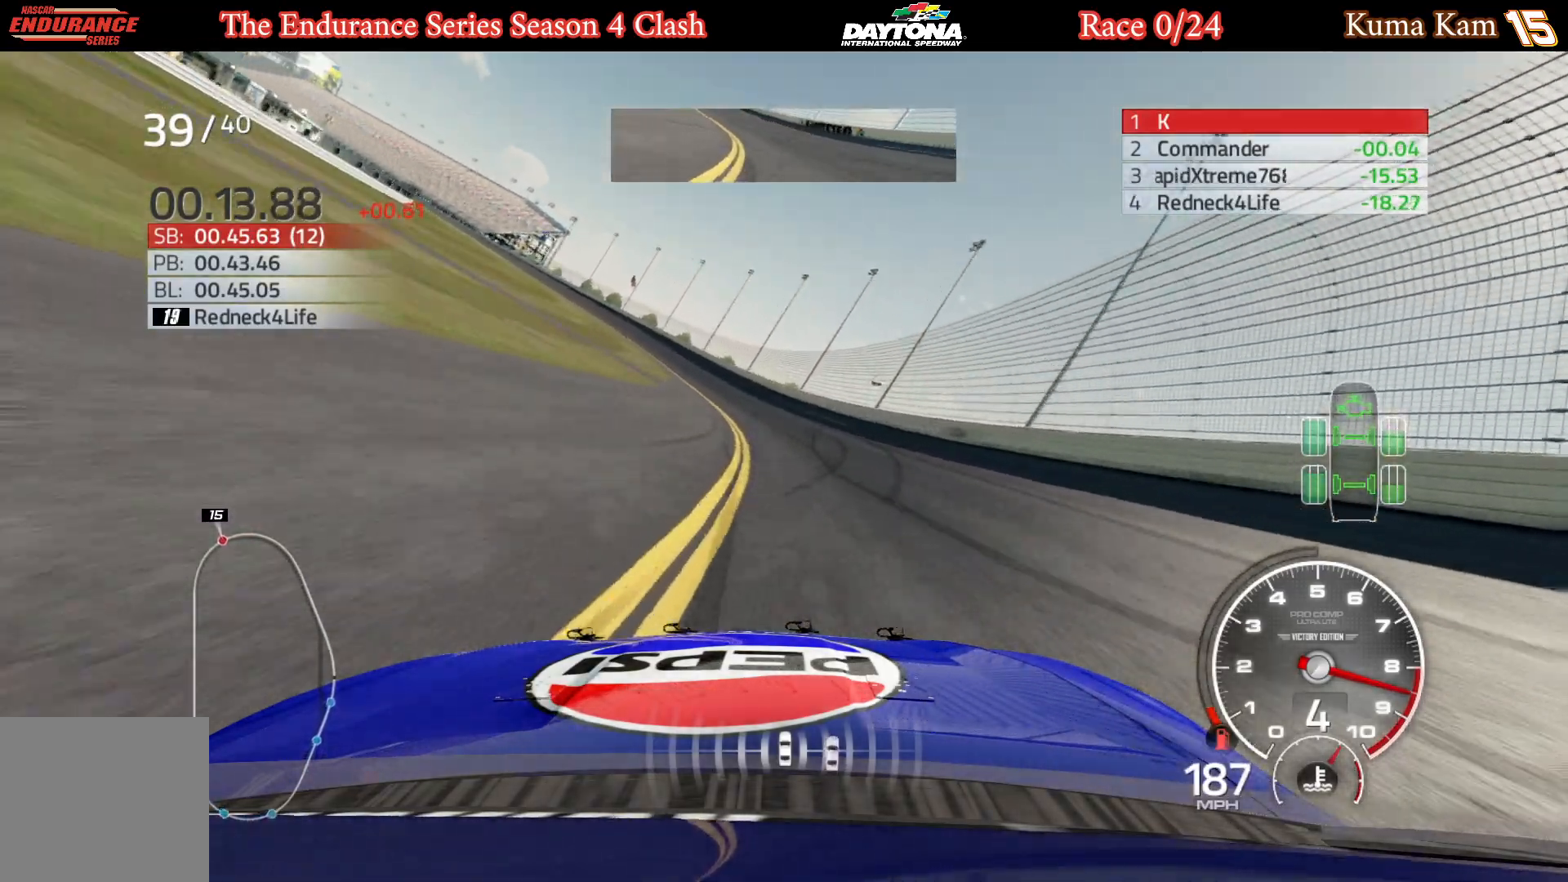
{"buttons": ["R2"], "left_stick": "left", "right_stick": "center", "events": [[133, "left_stick", "center"], [200, "left_stick", "left"], [350, "left_stick", "center"], [400, "left_stick", "left"]]}
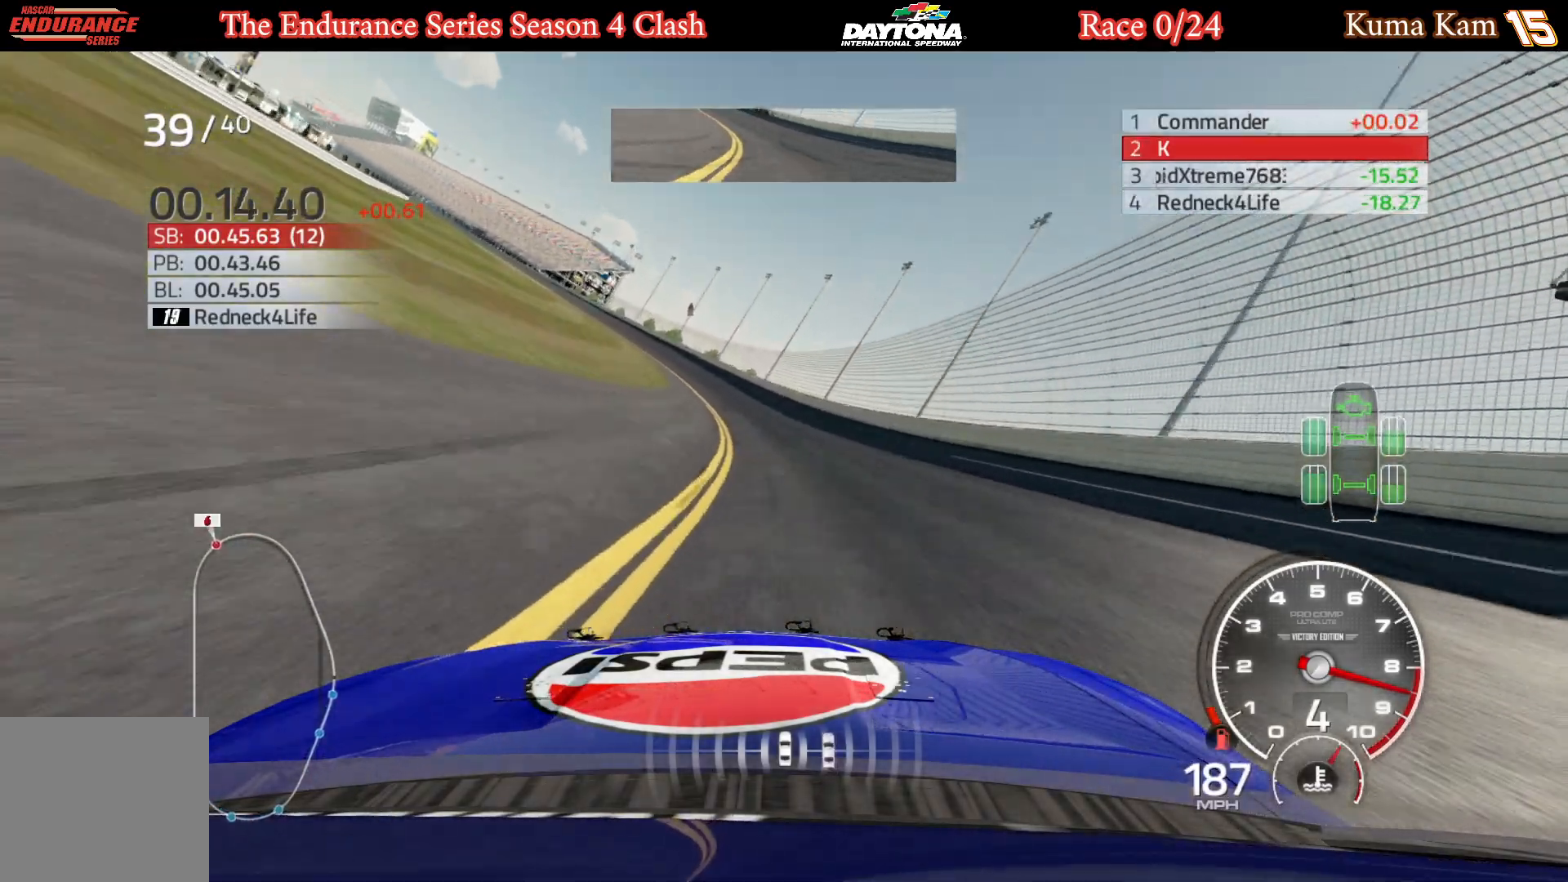
{"buttons": ["R2"], "left_stick": "center", "right_stick": "center", "events": [[67, "left_stick", "center"], [117, "left_stick", "left"], [283, "left_stick", "center"], [350, "left_stick", "left"], [500, "left_stick", "center"]]}
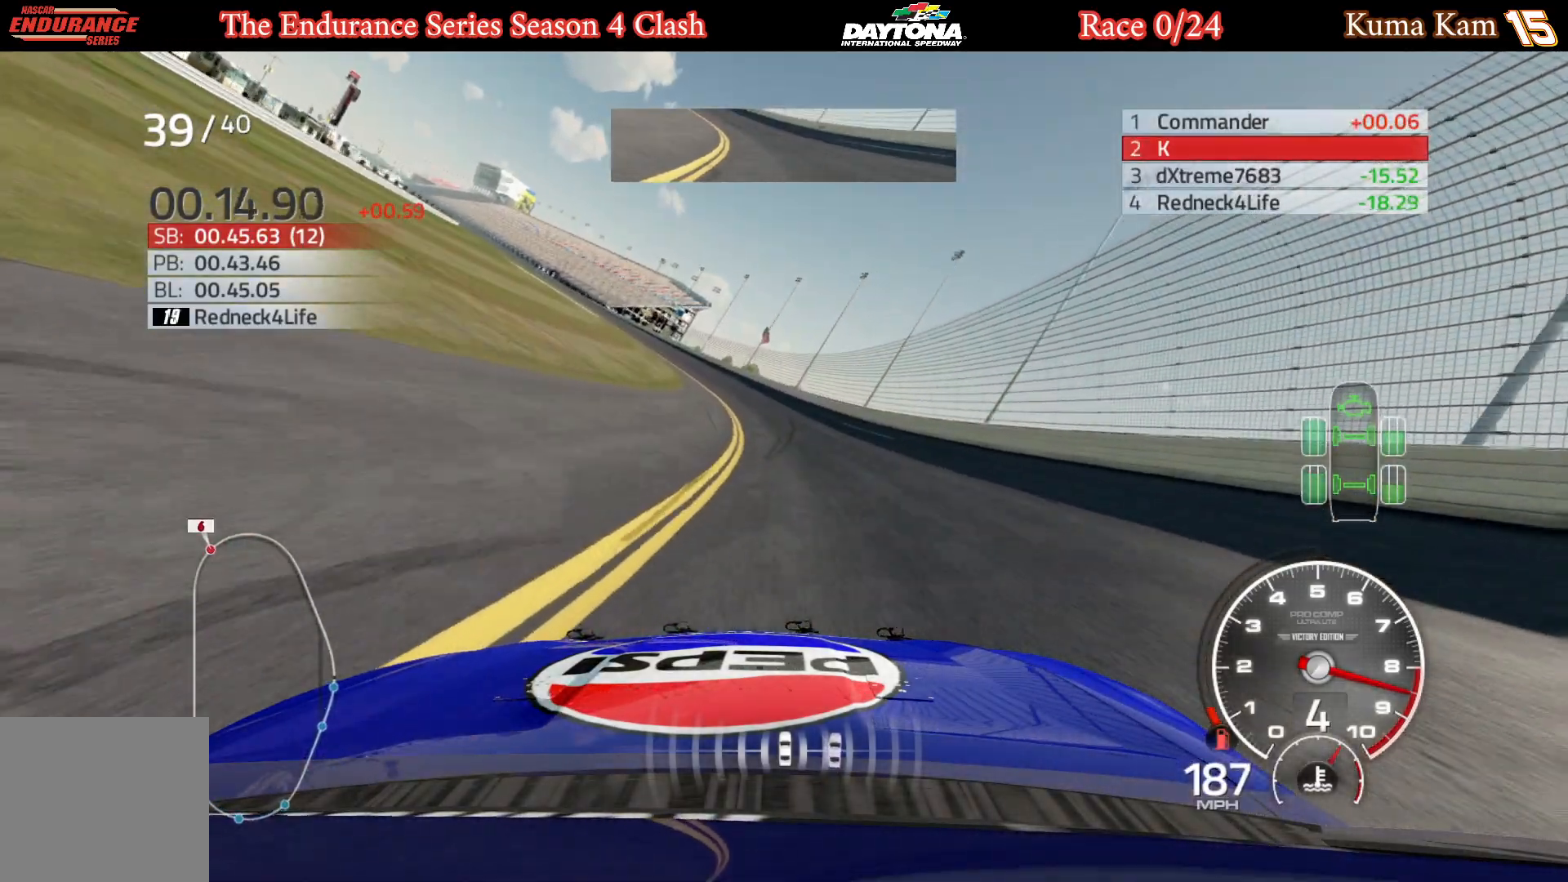
{"buttons": ["R2"], "left_stick": "left", "right_stick": "center", "events": [[67, "left_stick", "left"], [217, "left_stick", "center"], [367, "left_stick", "left"]]}
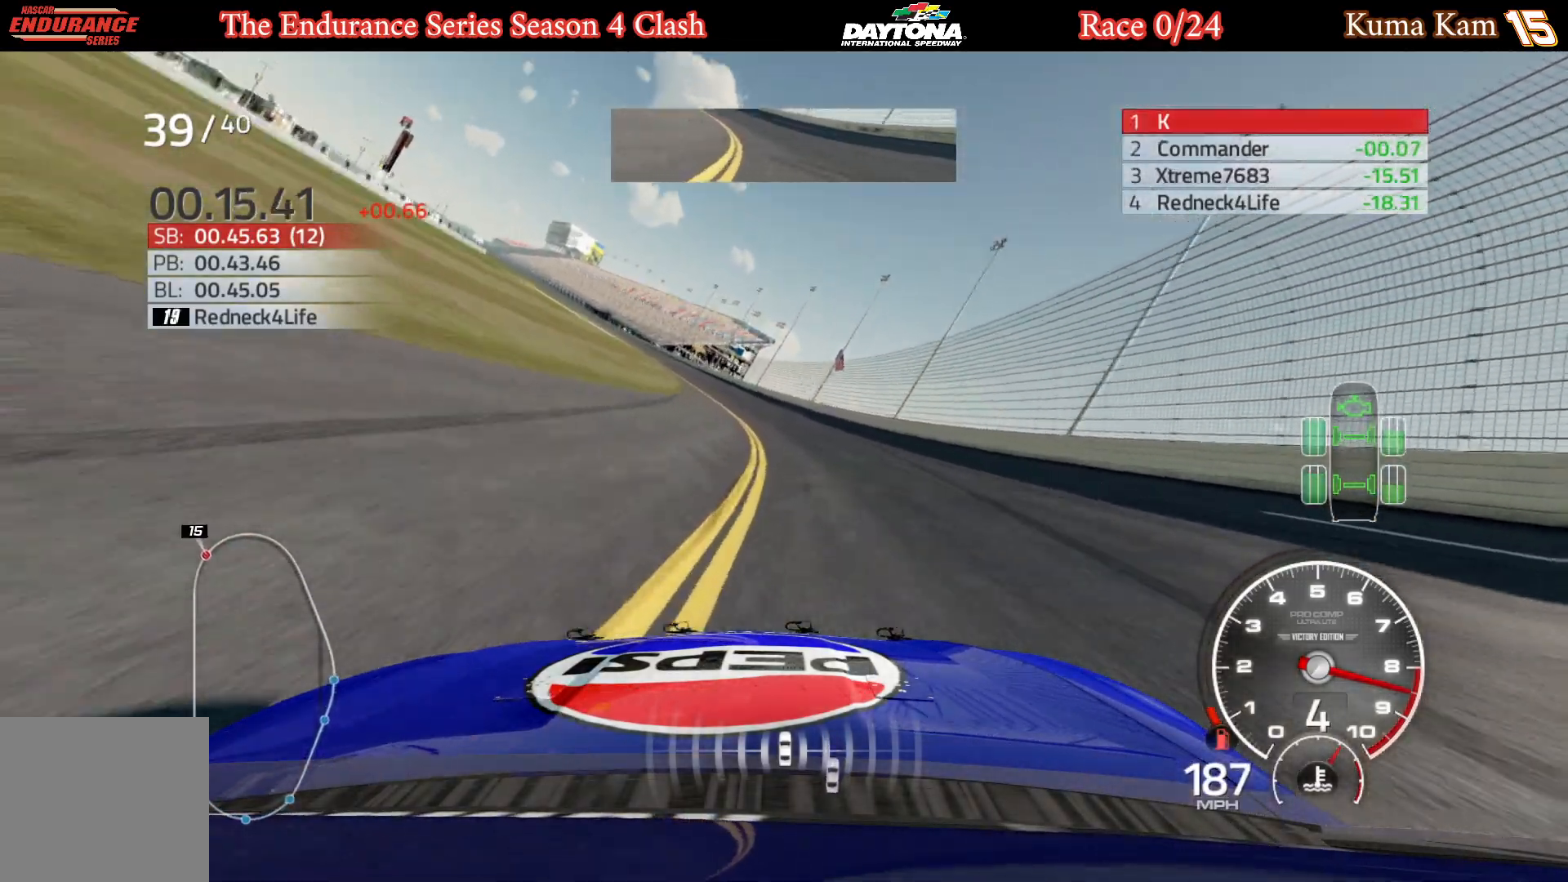
{"buttons": ["R2"], "left_stick": "left", "right_stick": "center", "events": [[17, "left_stick", "center"], [100, "left_stick", "left"], [267, "left_stick", "center"], [317, "left_stick", "left"]]}
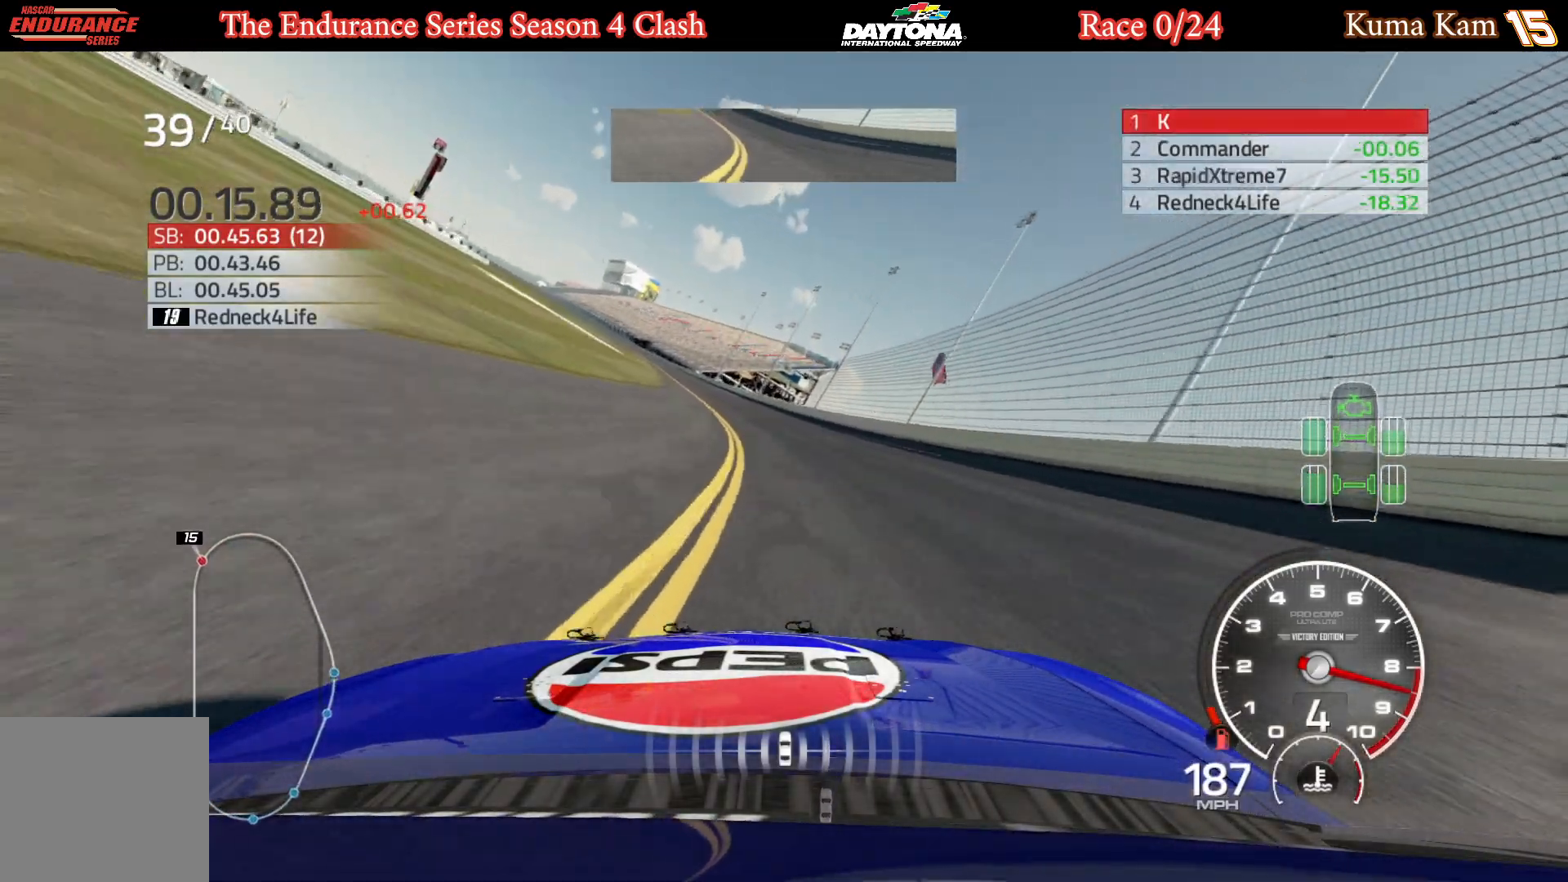
{"buttons": ["R2"], "left_stick": "left", "right_stick": "center", "events": [[217, "left_stick", "center"], [283, "left_stick", "left"], [450, "left_stick", "center"], [500, "left_stick", "left"]]}
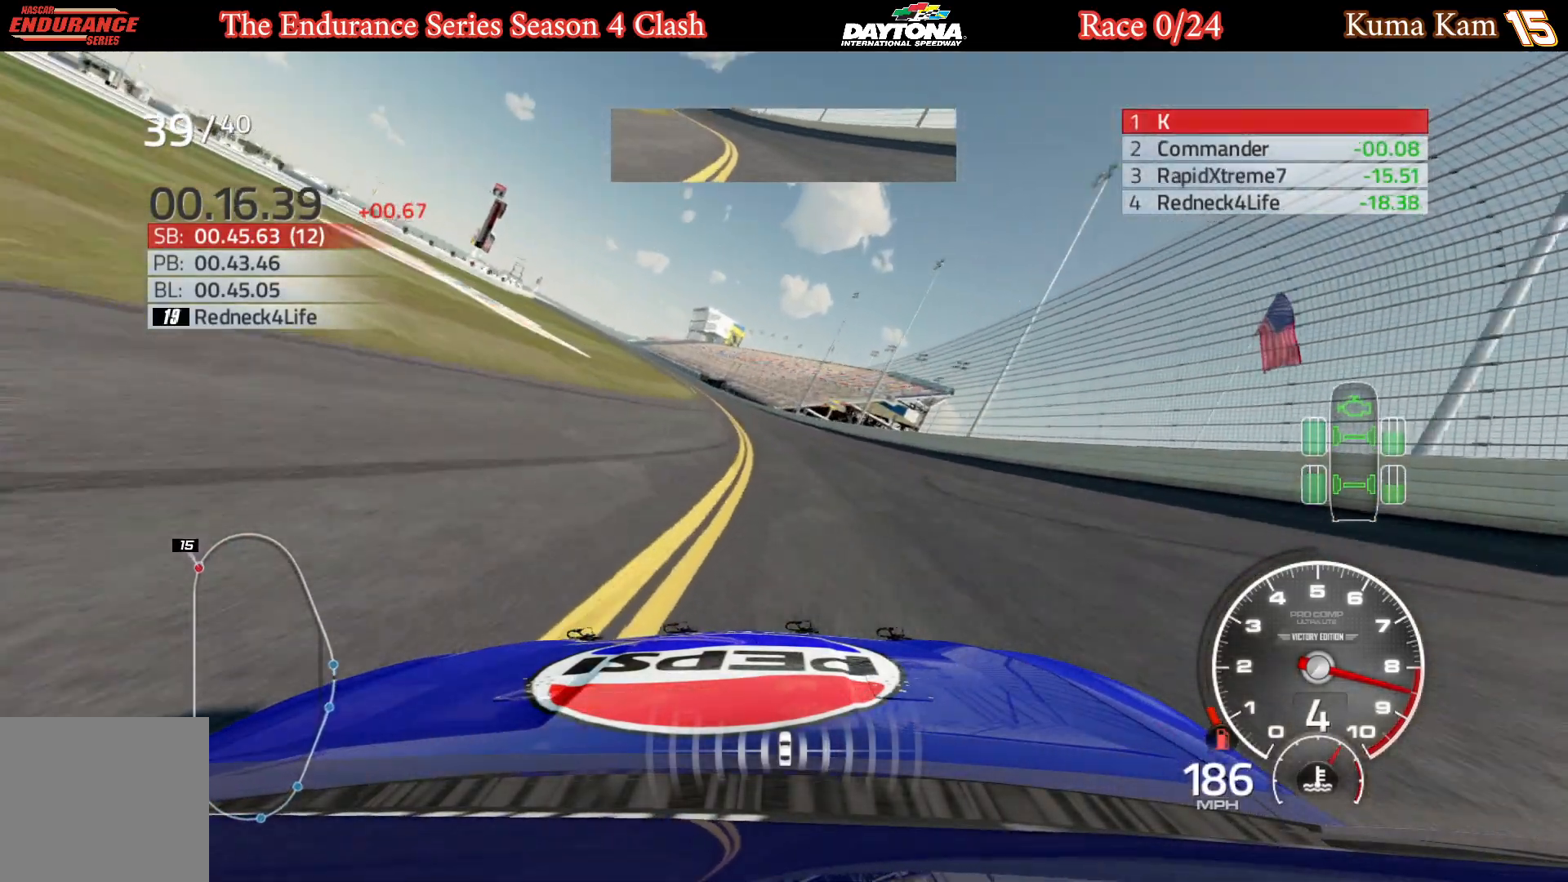
{"buttons": ["R2"], "left_stick": "left", "right_stick": "center", "events": [[400, "left_stick", "center"], [467, "left_stick", "left"]]}
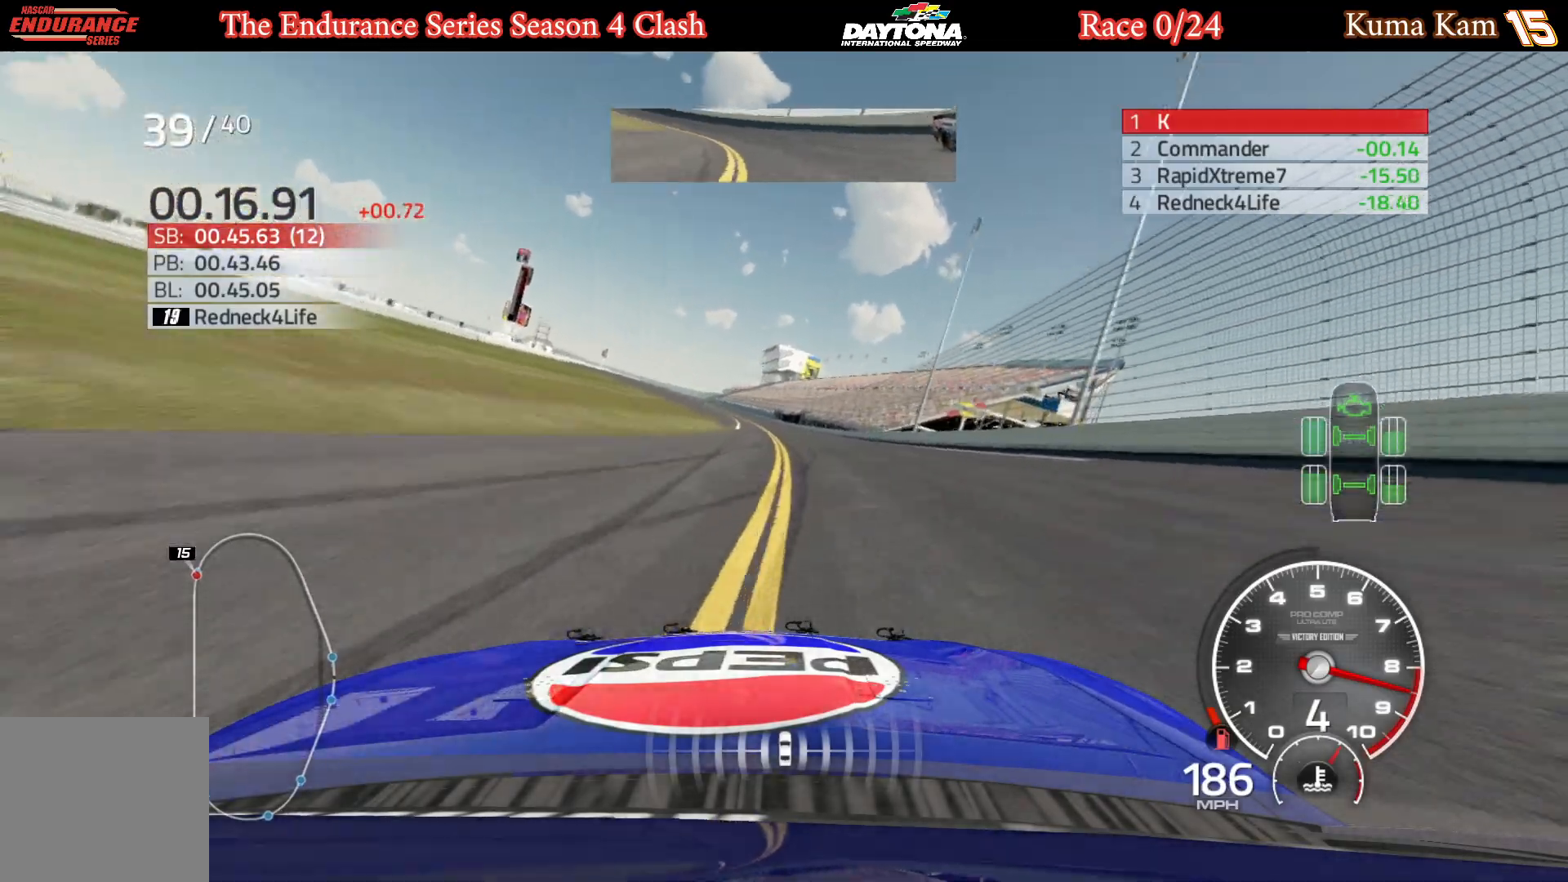
{"buttons": ["R2"], "left_stick": "left", "right_stick": "center", "events": [[317, "left_stick", "center"], [500, "left_stick", "left"]]}
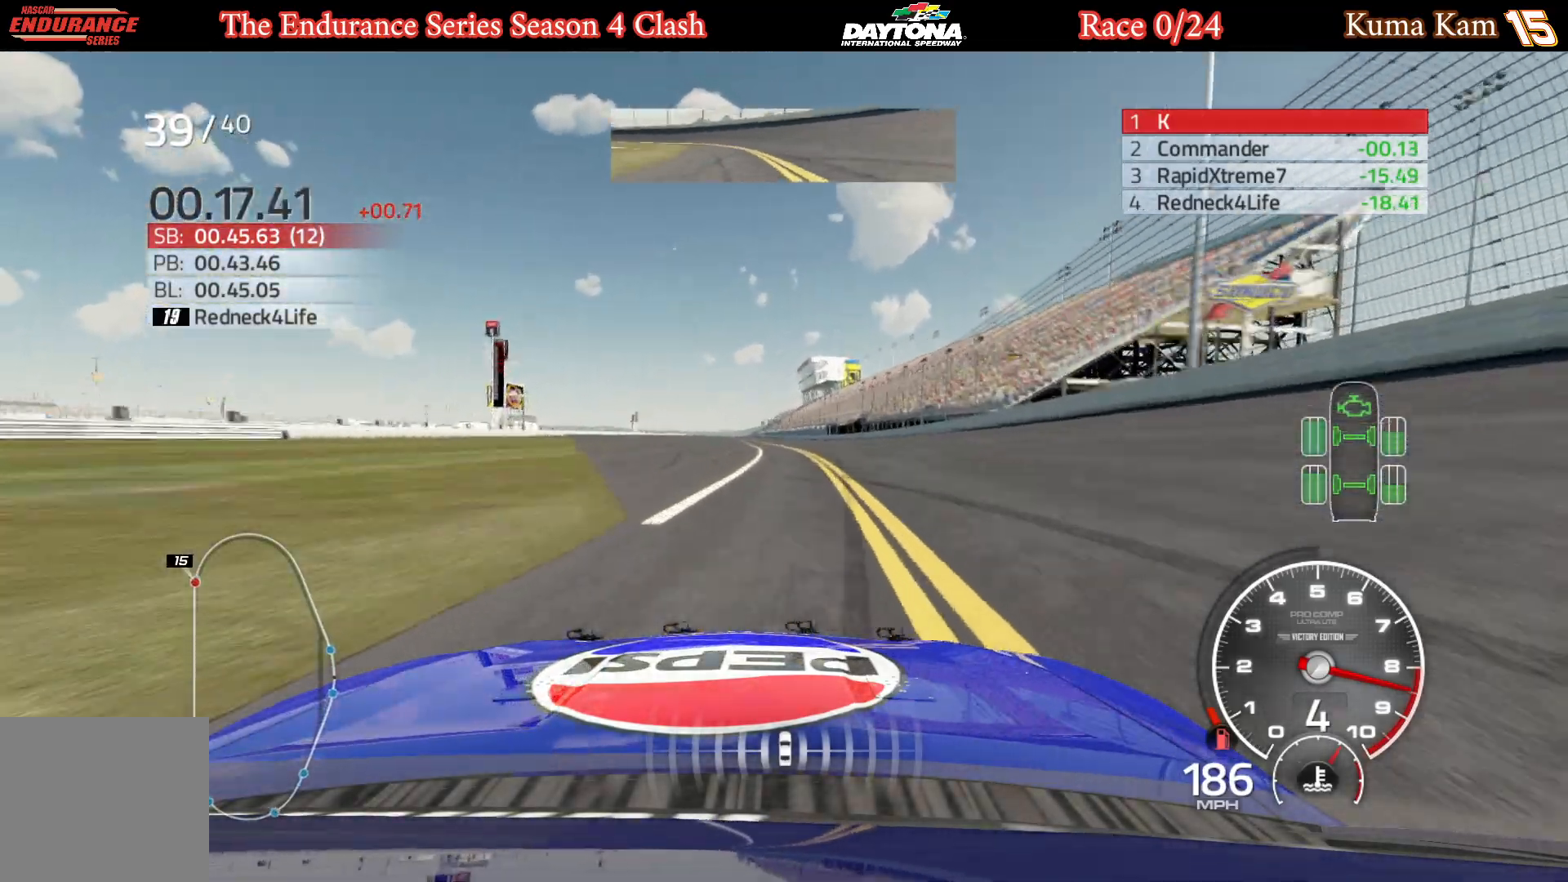
{"buttons": ["R2"], "left_stick": "center", "right_stick": "center", "events": [[133, "left_stick", "center"], [233, "left_stick", "left"], [367, "left_stick", "center"]]}
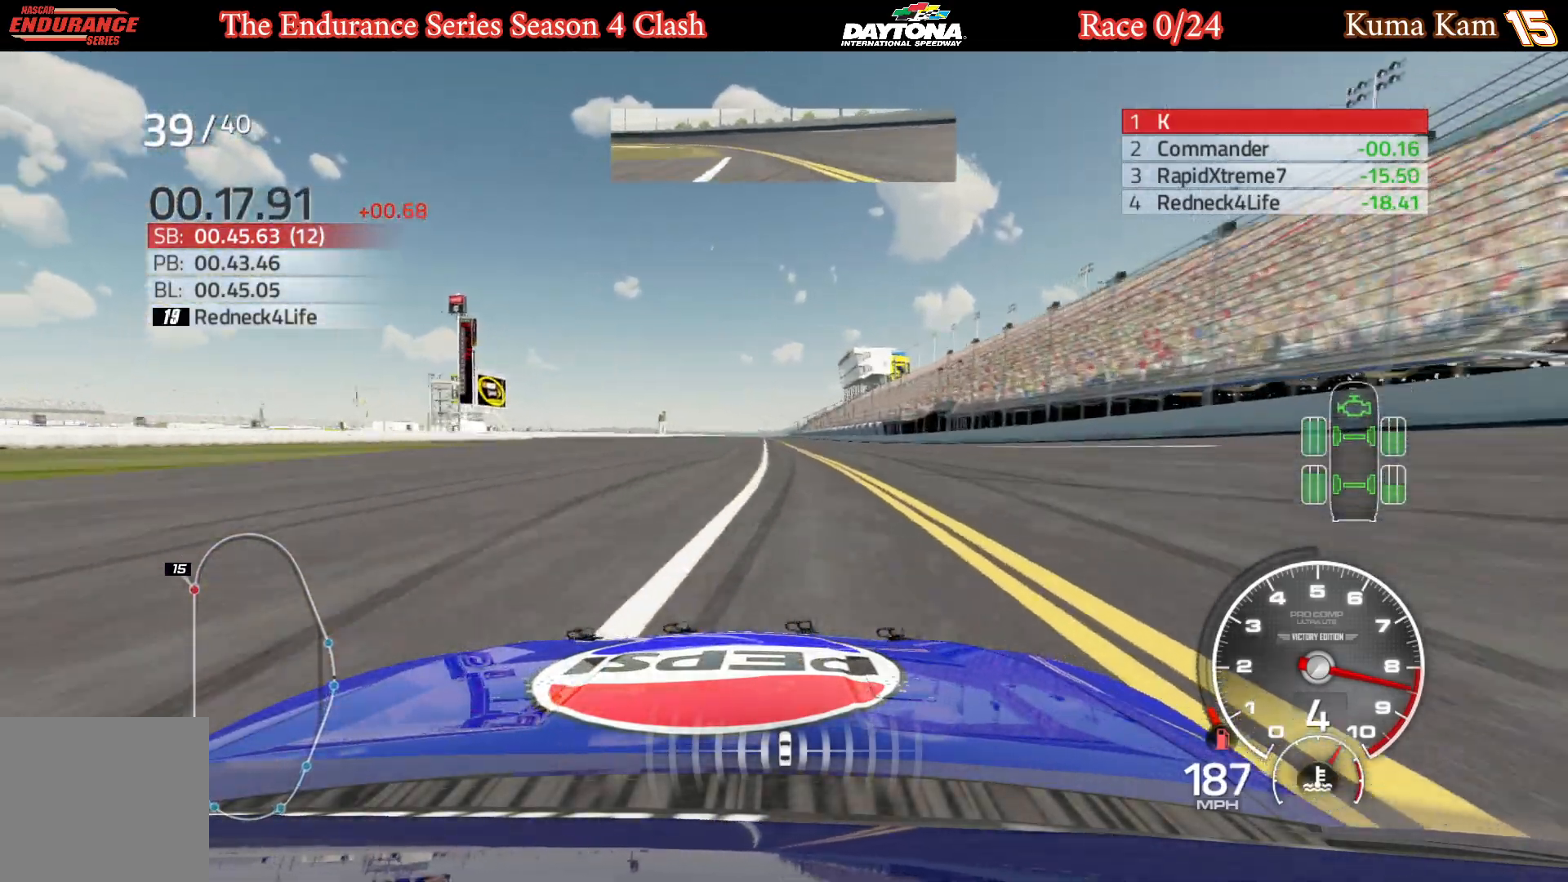
{"buttons": ["R2"], "left_stick": "center", "right_stick": "center", "events": [[50, "left_stick", "left"], [150, "left_stick", "center"]]}
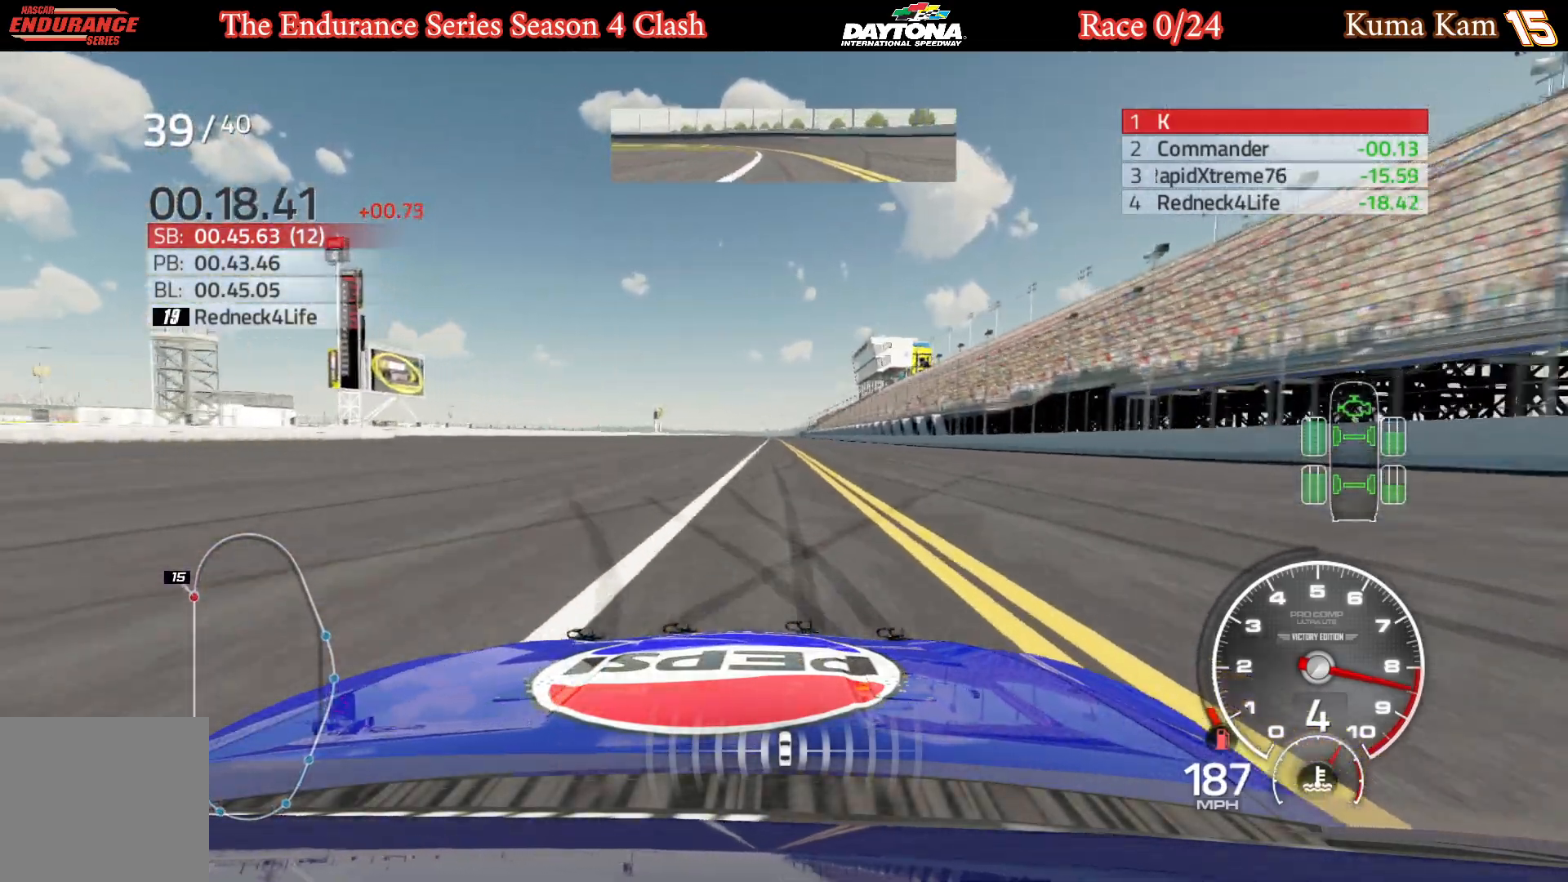
{"buttons": ["R2"], "left_stick": "center", "right_stick": "center", "events": [[267, "left_stick", "left"], [367, "left_stick", "center"]]}
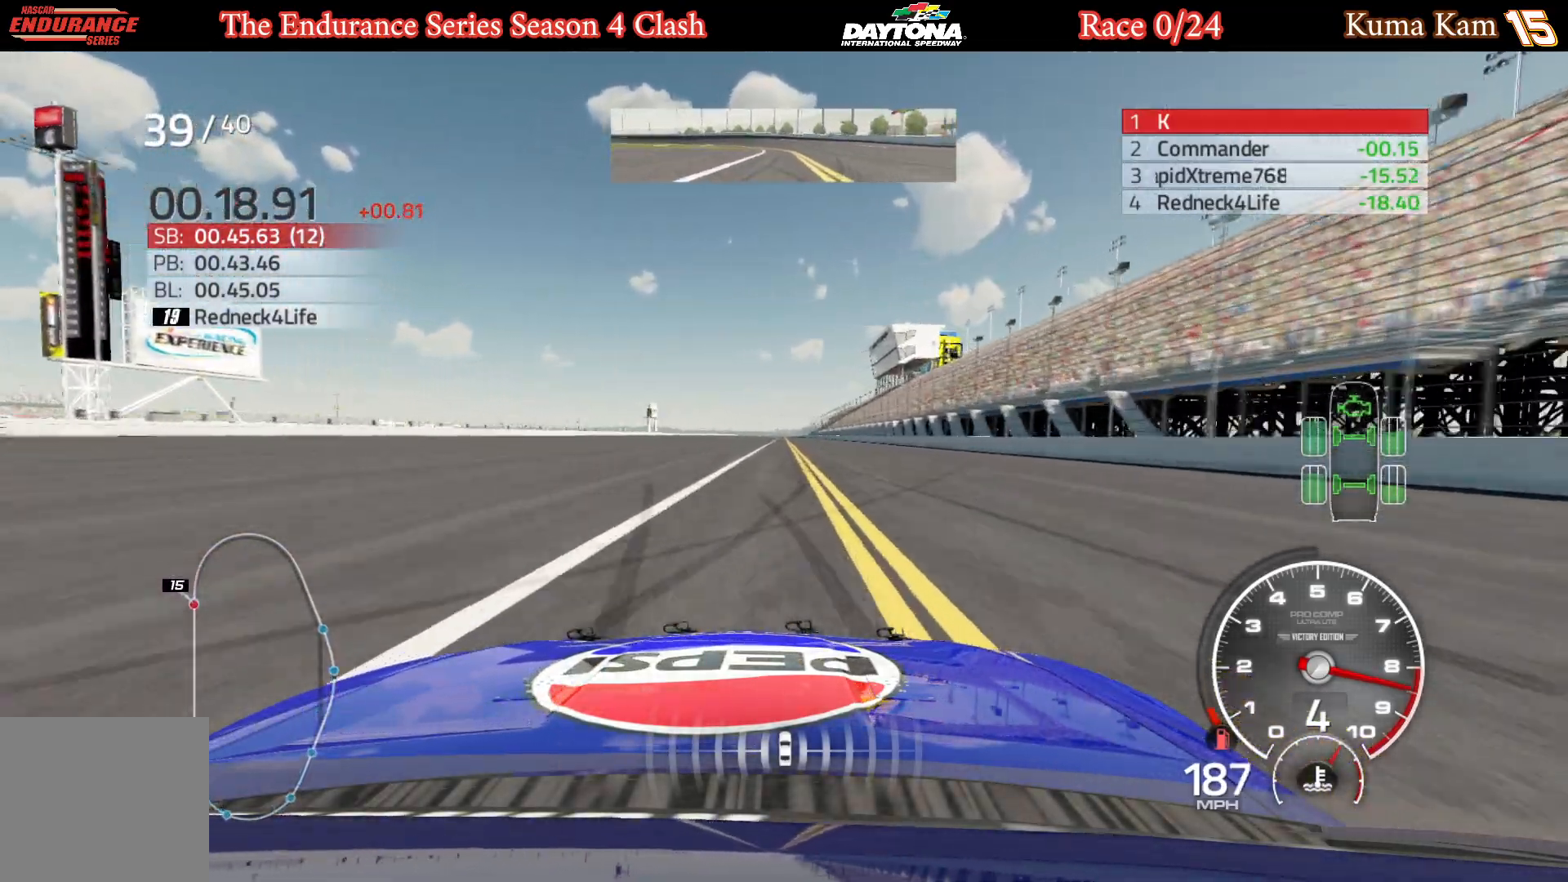
{"buttons": ["L1", "R2"], "left_stick": "center", "right_stick": "center", "events": [[350, "L1", "down"]]}
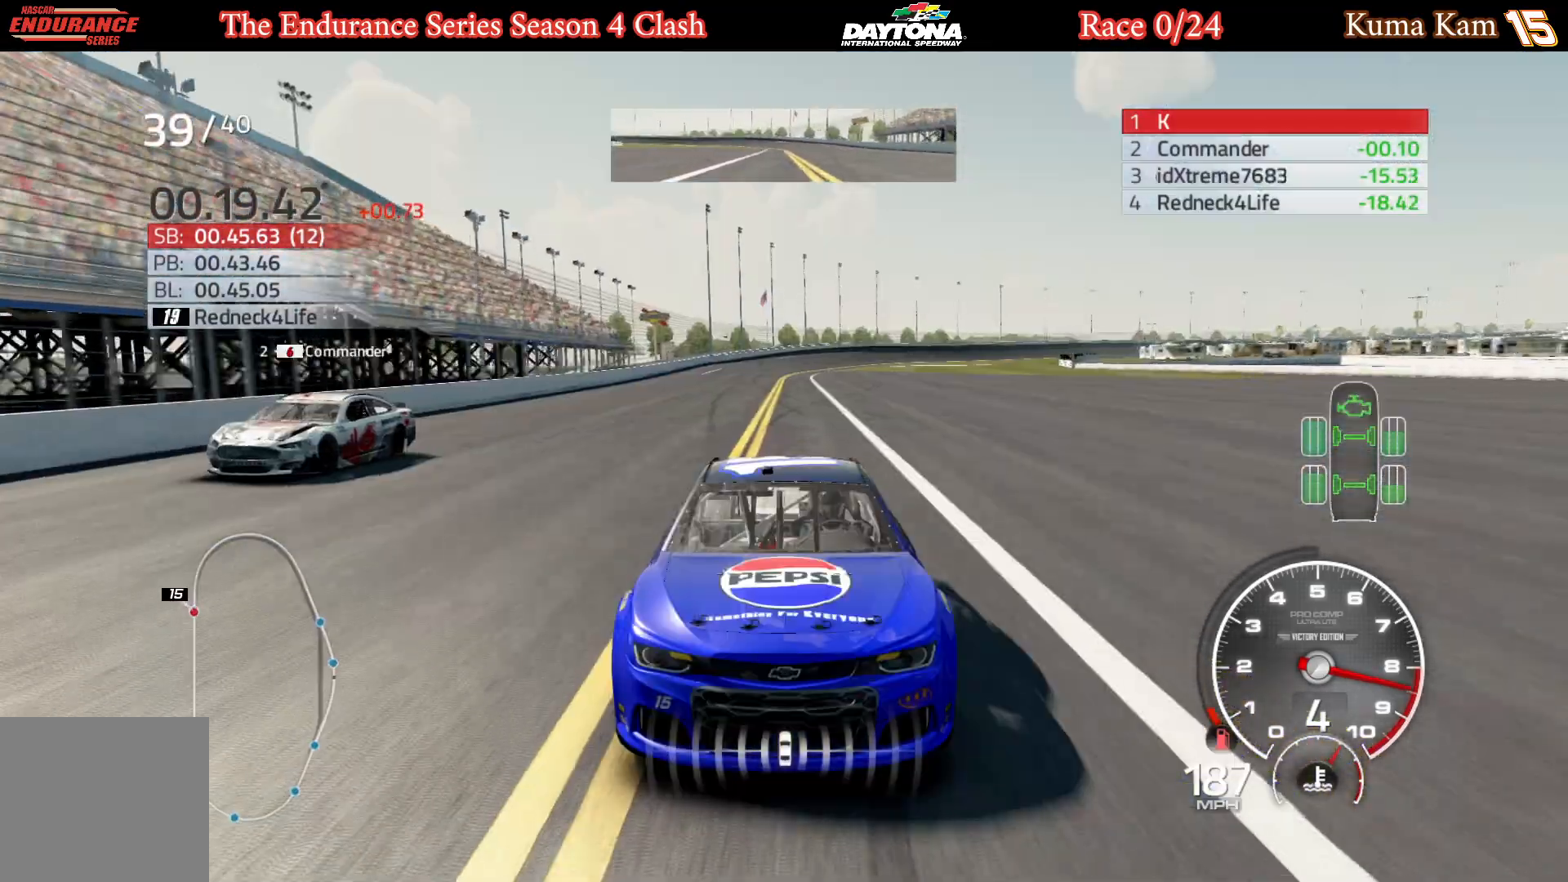
{"buttons": ["R2"], "left_stick": "right", "right_stick": "center", "events": [[400, "L1", "up"], [450, "left_stick", "right"]]}
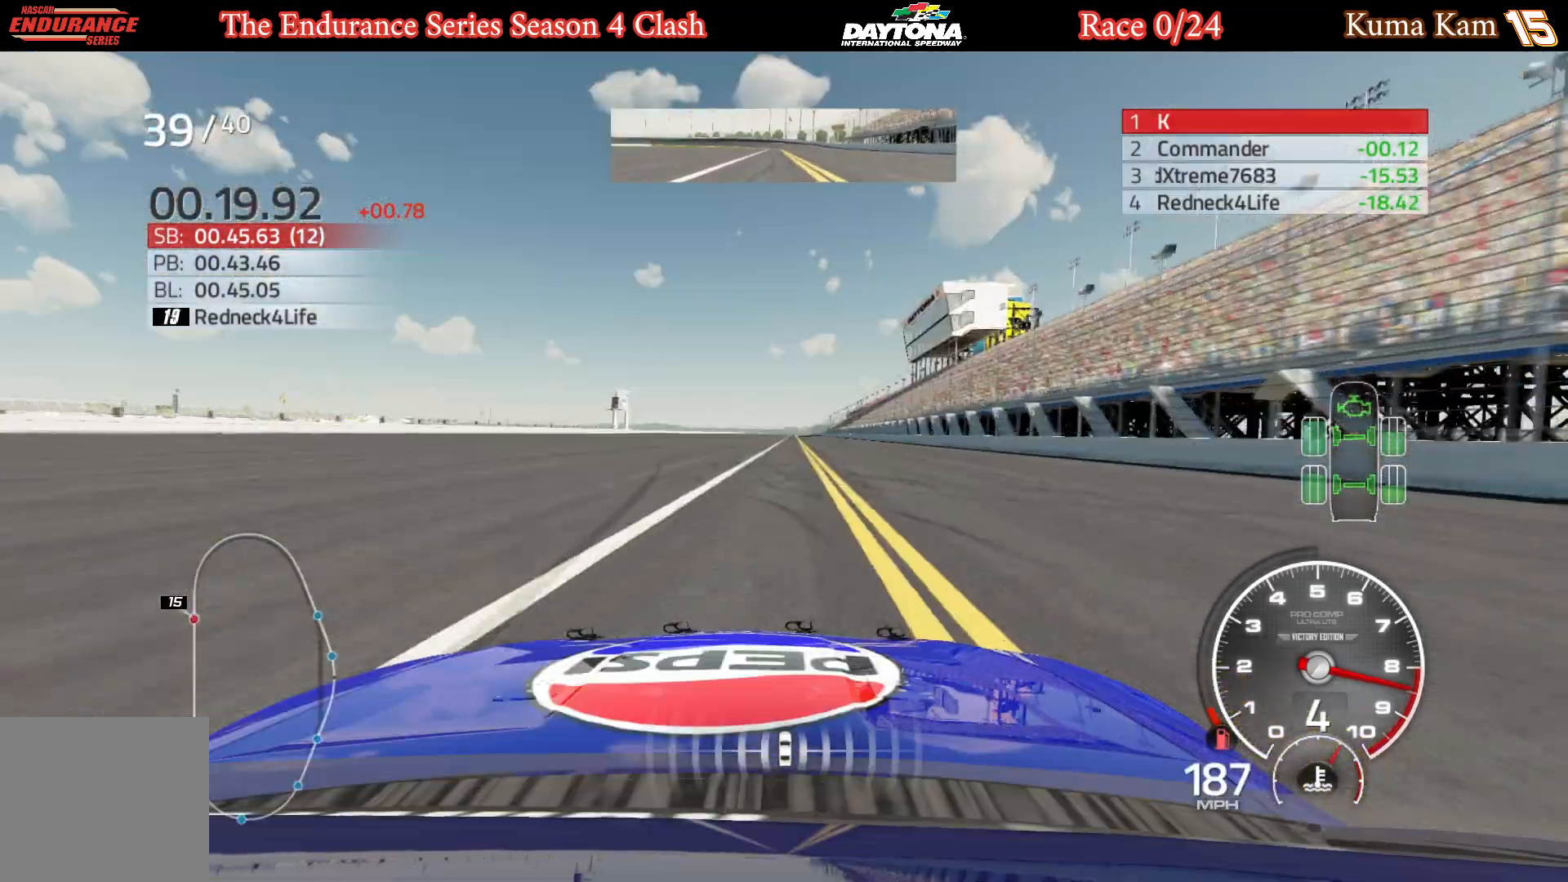
{"buttons": ["R2"], "left_stick": "center", "right_stick": "center", "events": [[83, "left_stick", "center"], [233, "left_stick", "right"], [300, "left_stick", "center"]]}
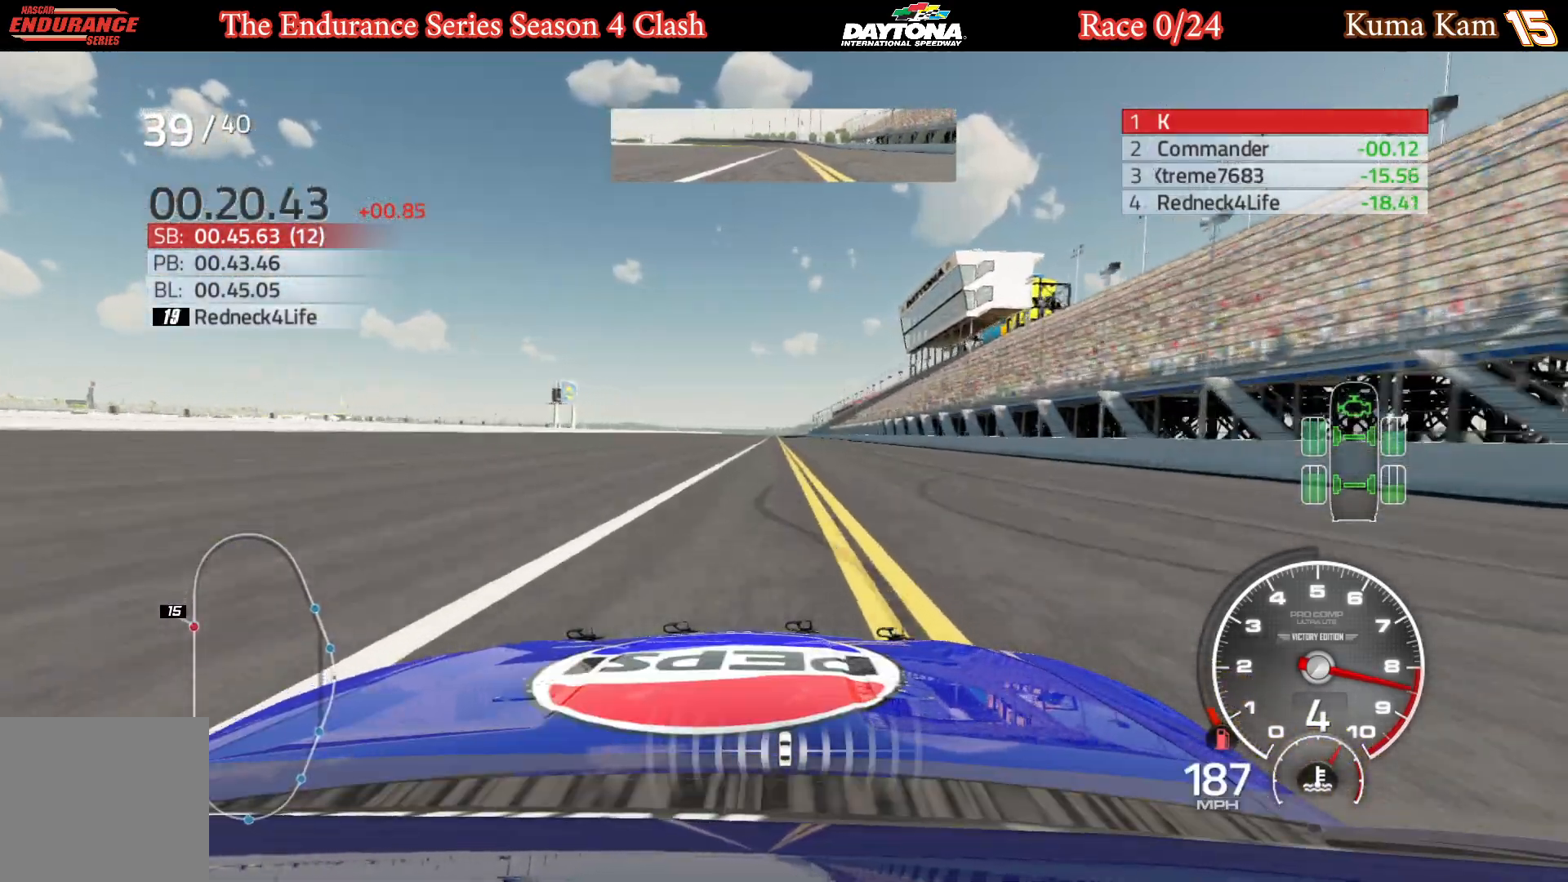
{"buttons": ["R2"], "left_stick": "center", "right_stick": "center", "events": []}
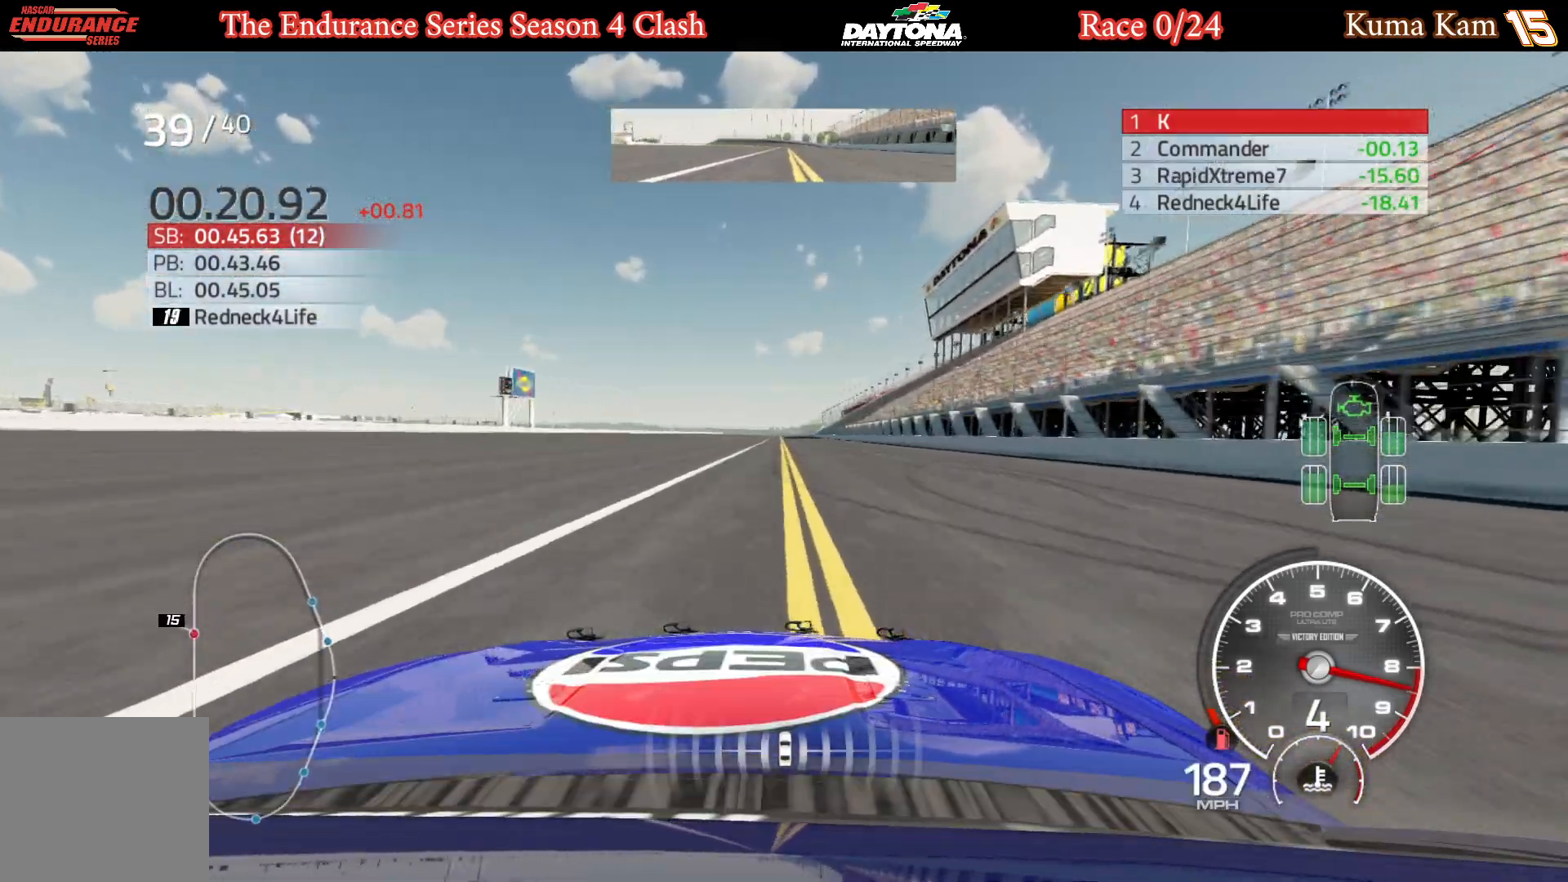
{"buttons": ["L1", "R2"], "left_stick": "center", "right_stick": "center", "events": [[433, "L1", "down"]]}
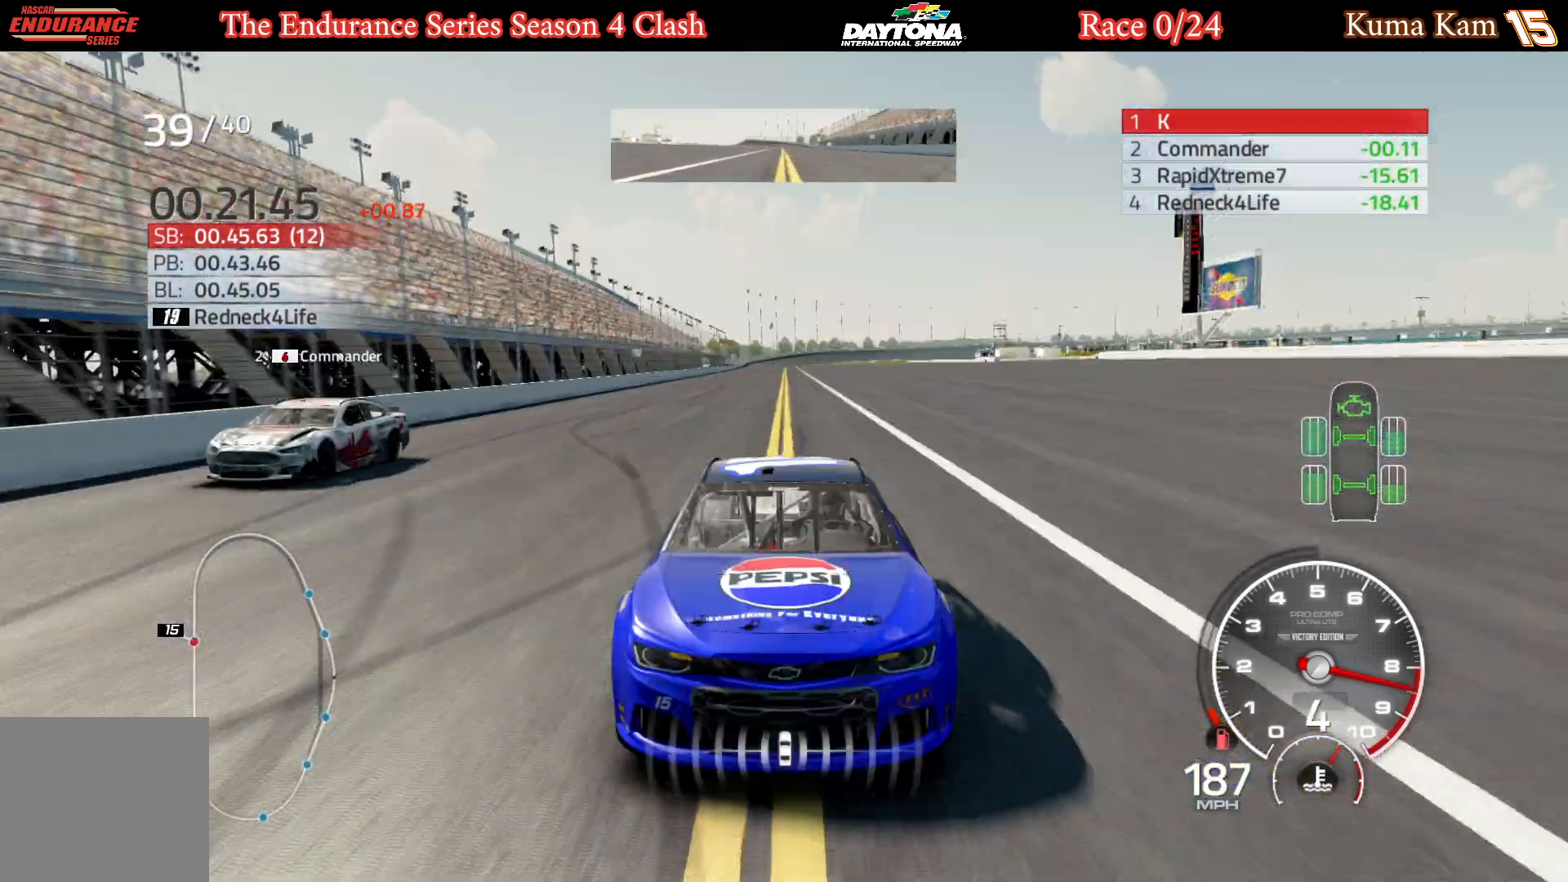
{"buttons": ["L1", "R2"], "left_stick": "center", "right_stick": "center", "events": [[333, "left_stick", "up-right"], [433, "left_stick", "center"]]}
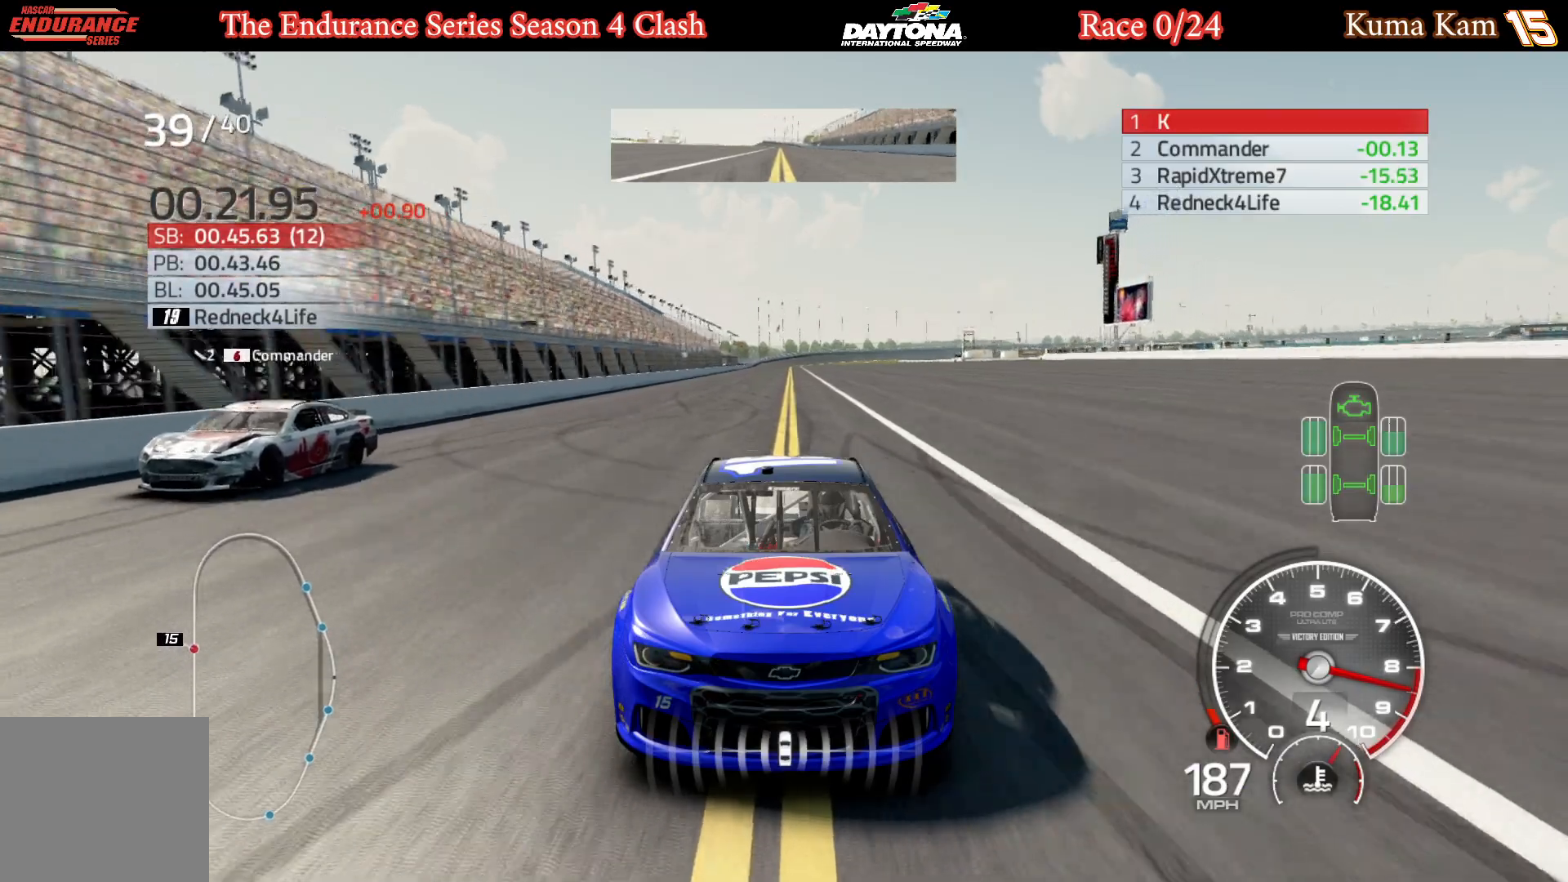
{"buttons": ["L1", "R2"], "left_stick": "center", "right_stick": "center", "events": [[83, "left_stick", "right"], [200, "left_stick", "center"]]}
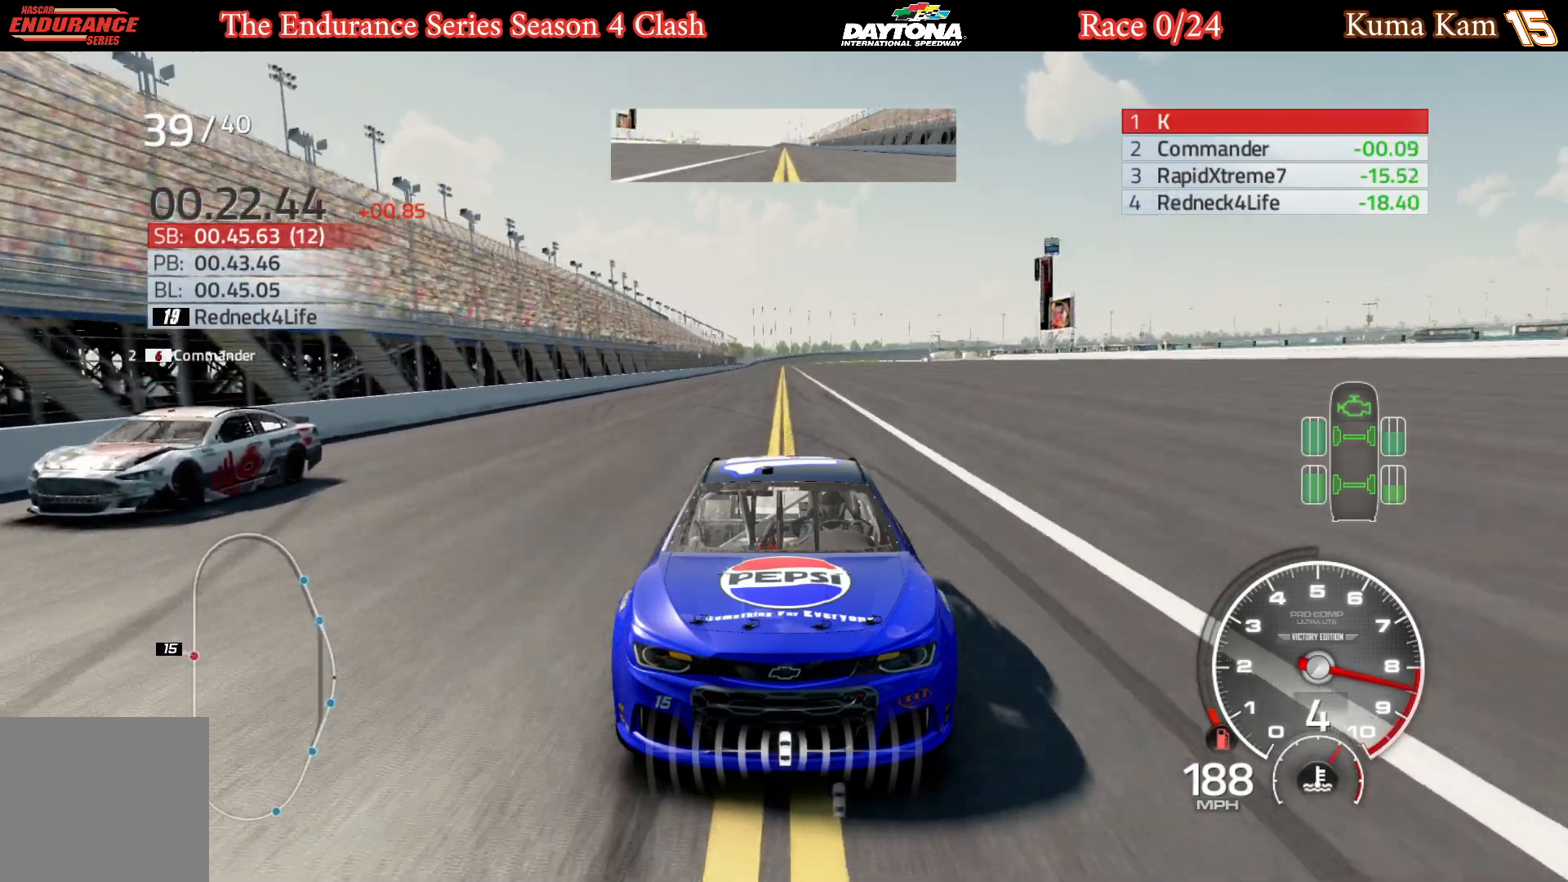
{"buttons": ["L1", "R2"], "left_stick": "center", "right_stick": "center", "events": [[383, "left_stick", "right"], [500, "left_stick", "center"]]}
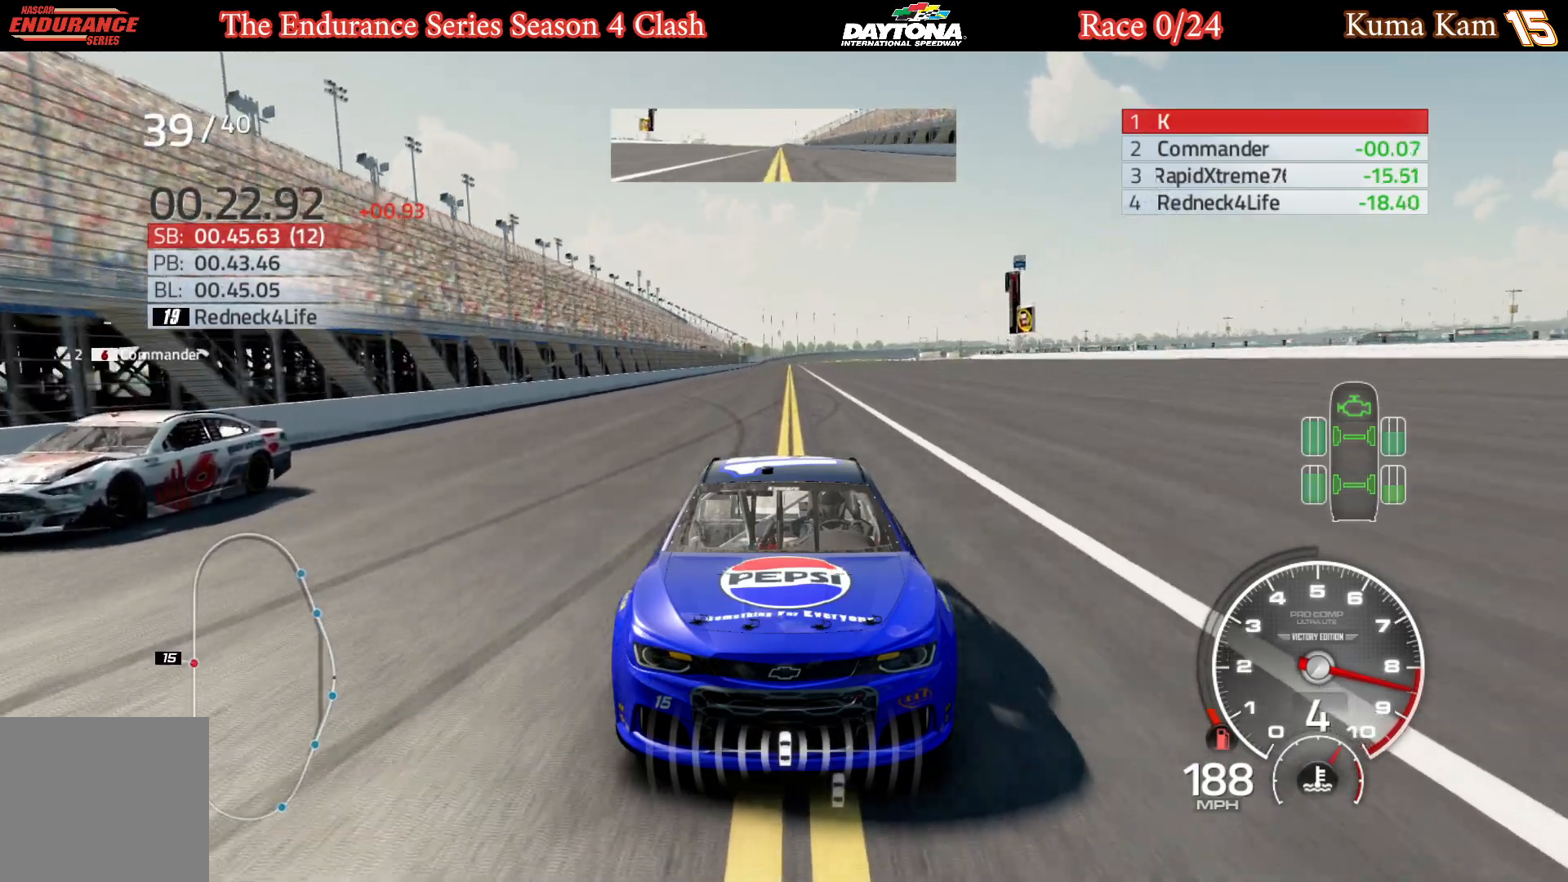
{"buttons": ["L1", "R2"], "left_stick": "right", "right_stick": "center", "events": [[200, "left_stick", "right"], [317, "left_stick", "center"], [500, "left_stick", "right"]]}